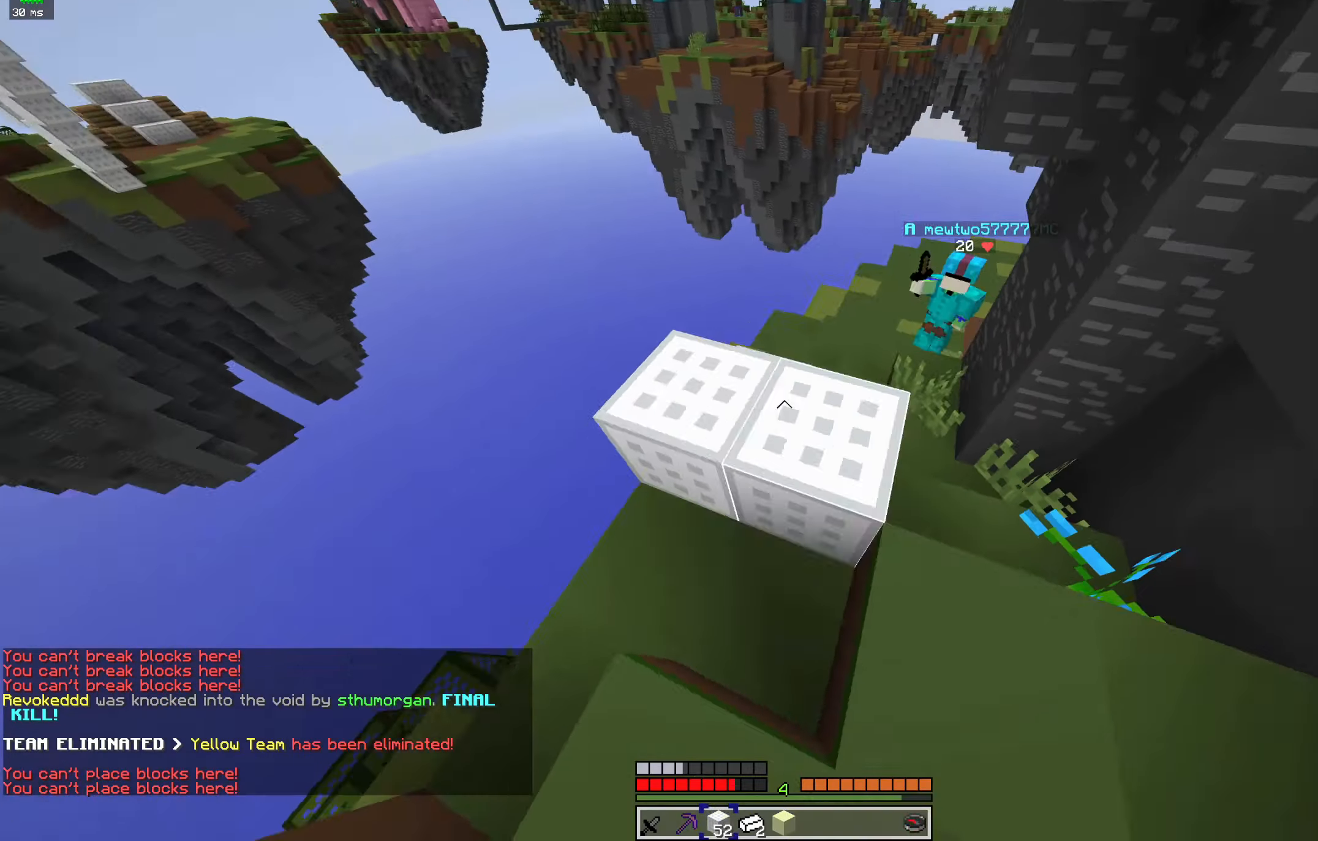
Gameplay with keyboard and mouse; each line is a JSON object with the keys and mouse buttons held at the frame after it. "events" lists presses ("down") and releases ("up") of "a", "d", "s", "space", "w", "mouse_left" and "mouse_right" between this image and that frame as [ms after this image, input, new state], when the widget could be followed in between. "mouse_left", "mouse_right" = the "left", "right" buttons of the "mouse" list. No other keys are recorded. Fast repeated clicks can show as one long hold. Mouse movement is not recorded.
{"keys": ["d"], "mouse": [], "events": [[34, "space", "up"], [67, "a", "up"], [167, "mouse_right", "up"], [167, "s", "up"]]}
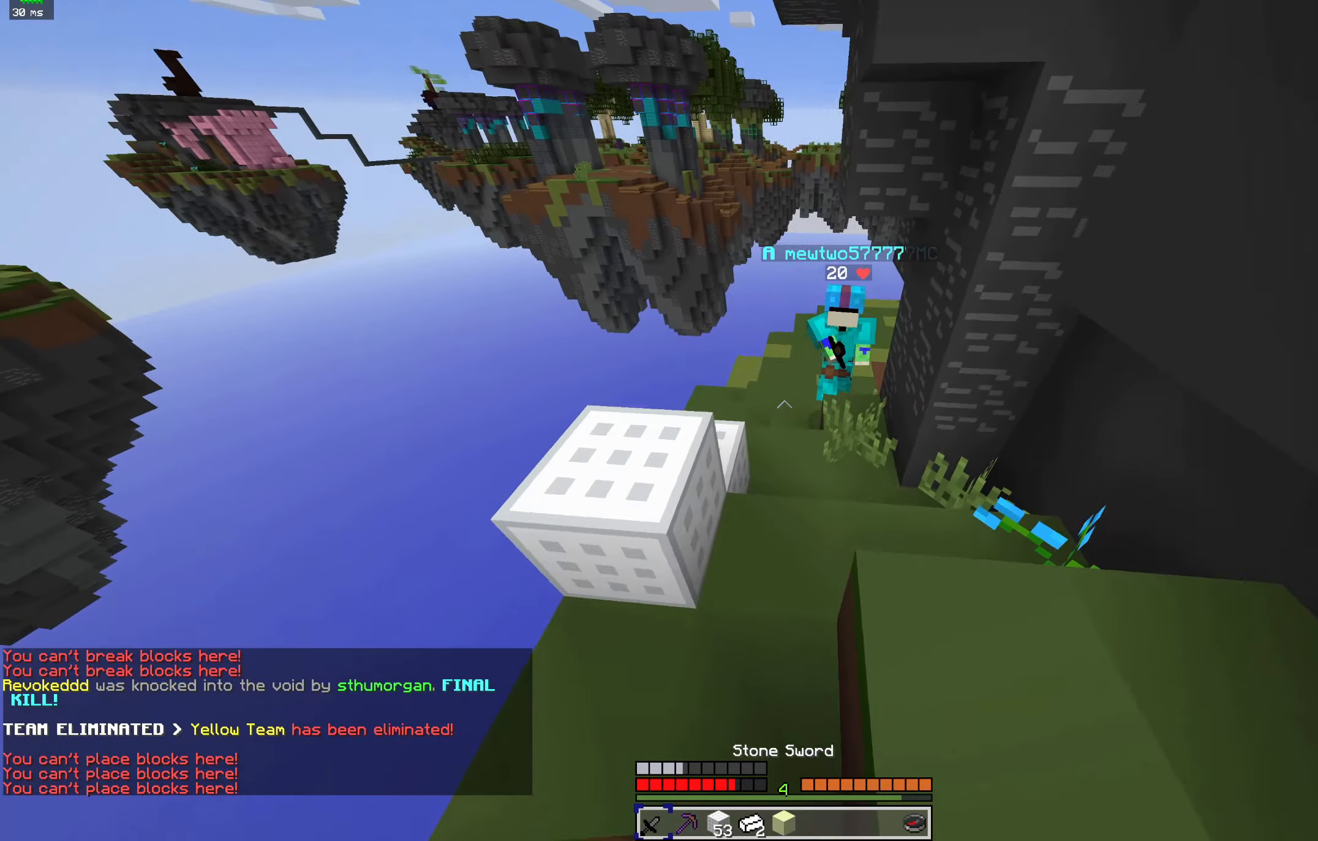
{"keys": ["d", "w"], "mouse": ["left"], "events": [[100, "w", "down"], [134, "mouse_left", "down"], [200, "mouse_left", "up"], [267, "mouse_left", "down"], [334, "d", "up"], [334, "mouse_left", "up"], [400, "mouse_left", "down"], [434, "d", "down"]]}
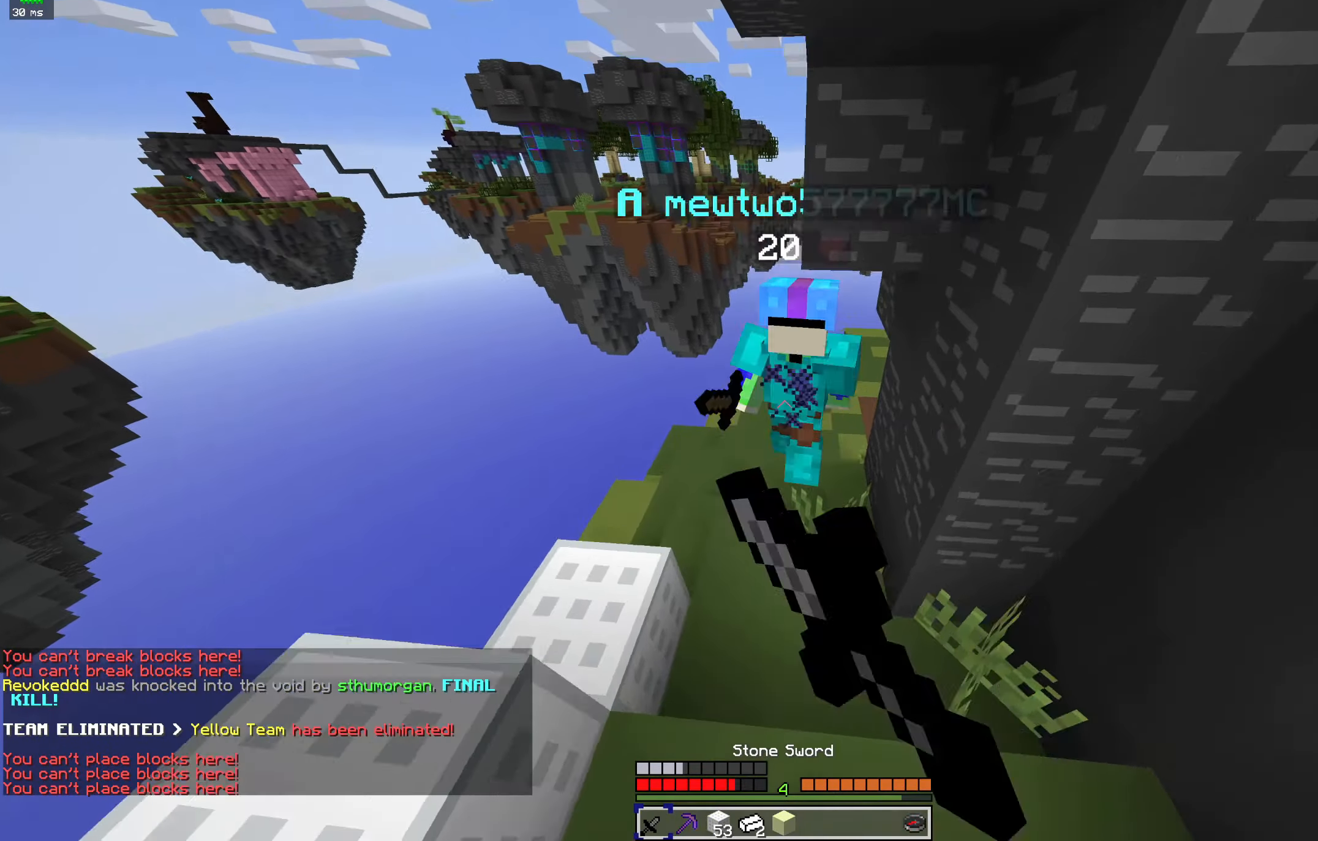
{"keys": ["d", "w"], "mouse": ["left"], "events": [[67, "w", "up"], [134, "w", "down"], [267, "mouse_left", "up"], [300, "w", "up"], [334, "a", "down"], [334, "d", "up"], [334, "mouse_left", "down"], [367, "w", "down"], [434, "a", "up"], [434, "d", "down"]]}
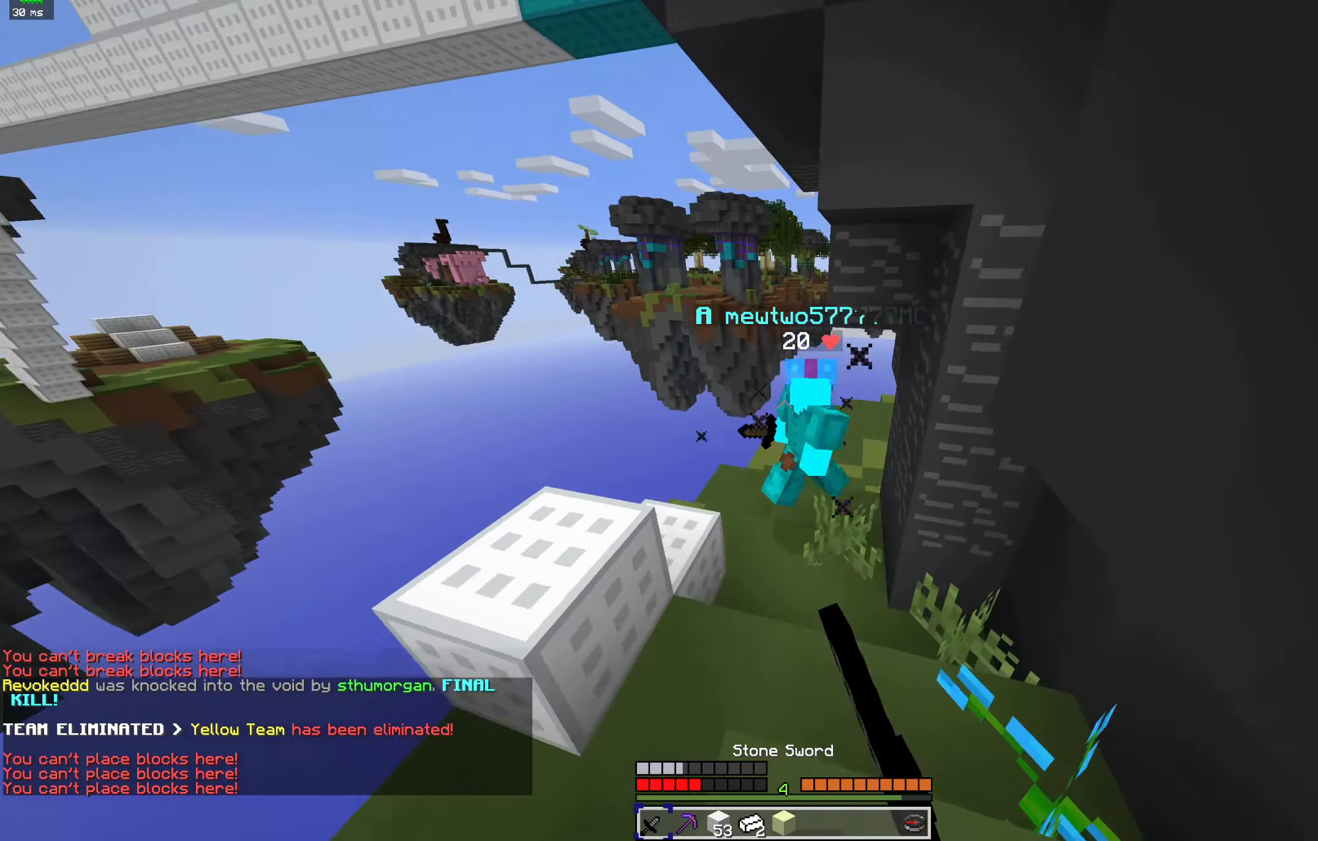
{"keys": ["a", "w"], "mouse": ["left"], "events": [[67, "mouse_left", "up"], [134, "mouse_left", "down"], [134, "mouse_right", "down"], [200, "mouse_right", "up"], [334, "d", "up"], [367, "a", "down"]]}
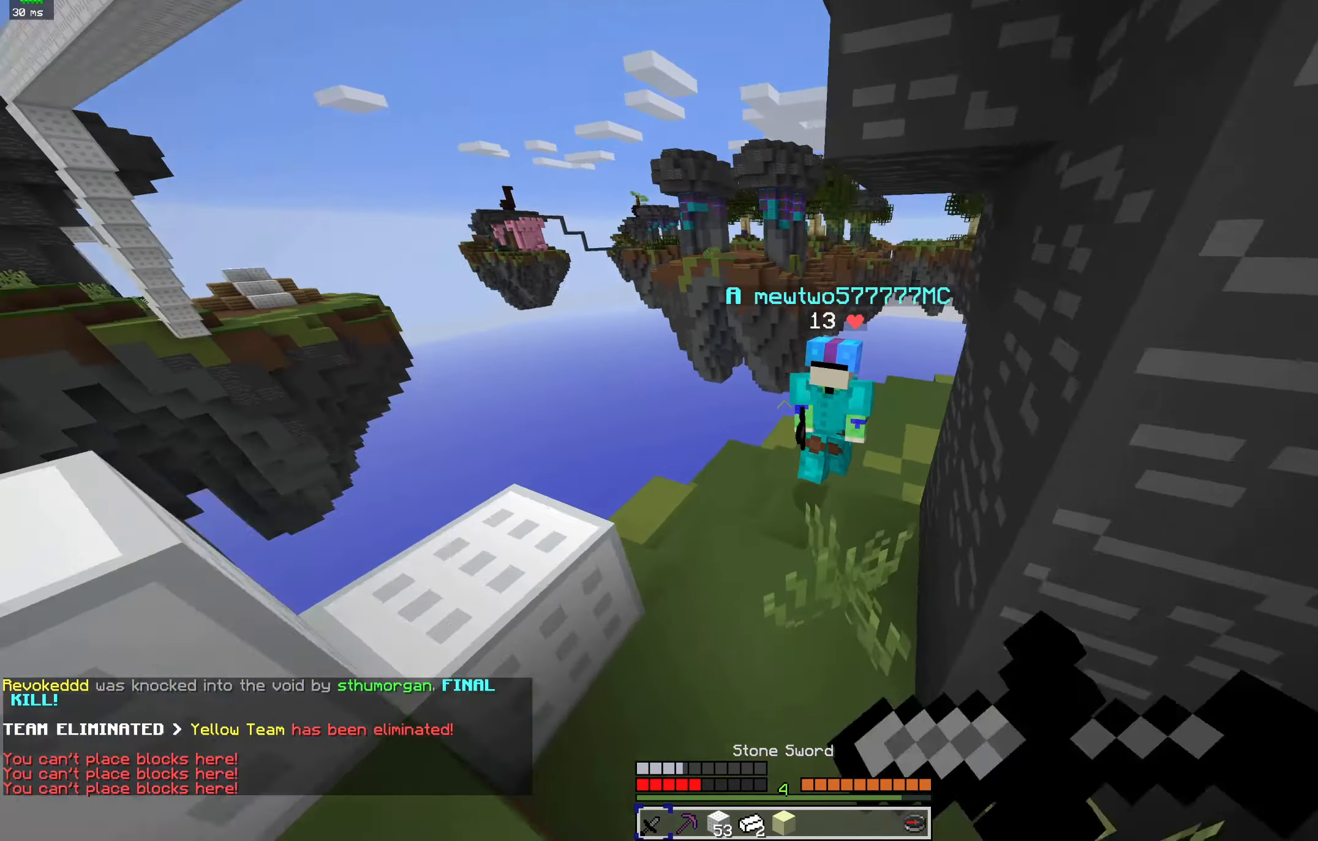
{"keys": ["w"], "mouse": ["left", "right"], "events": [[34, "a", "up"], [34, "d", "down"], [134, "mouse_right", "down"], [200, "a", "down"], [234, "mouse_left", "up"], [300, "d", "up"], [300, "mouse_left", "down"], [334, "mouse_right", "up"], [367, "d", "down"], [400, "a", "up"], [467, "mouse_right", "down"], [500, "d", "up"]]}
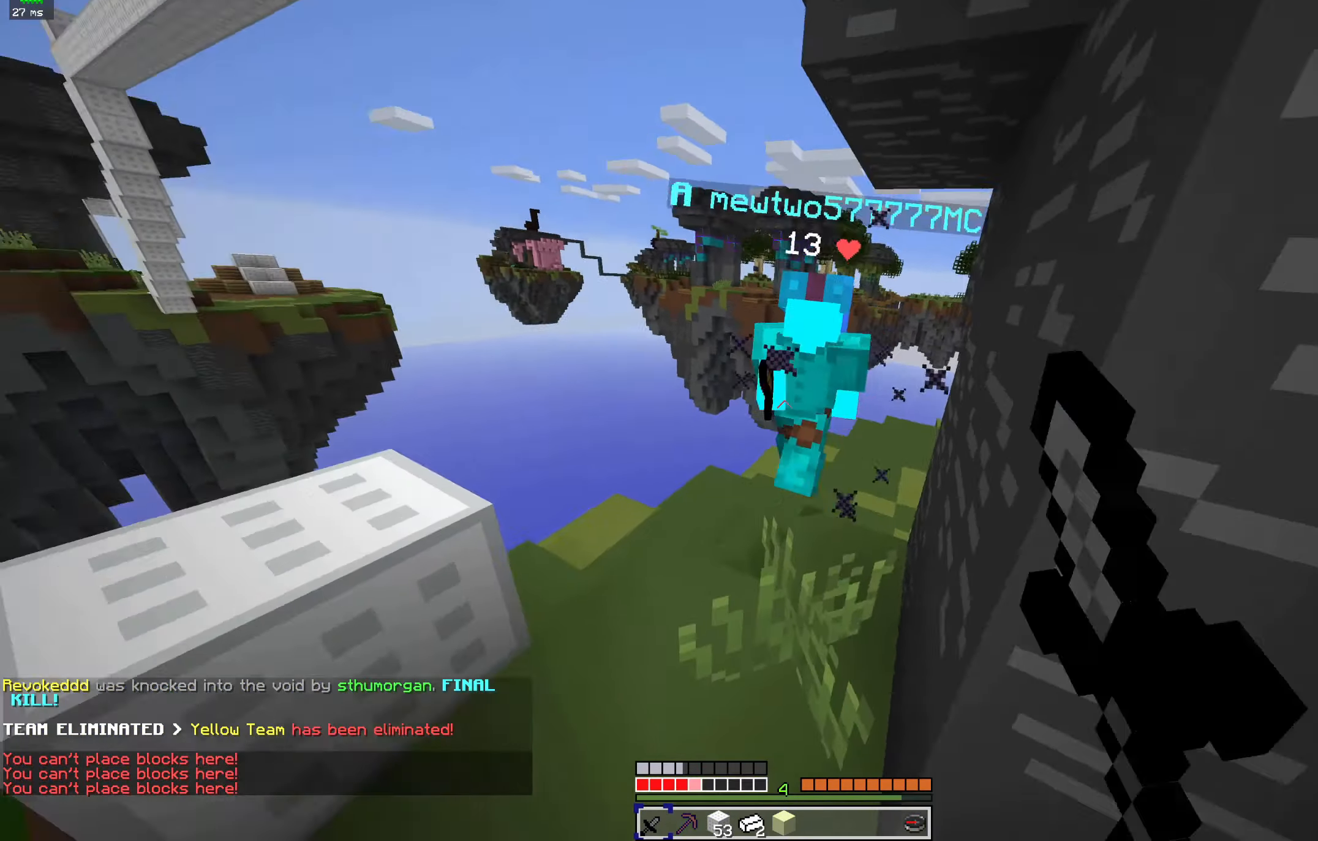
{"keys": ["a", "d", "w"], "mouse": ["left"], "events": [[67, "a", "down"], [67, "mouse_right", "up"], [100, "d", "down"], [200, "a", "up"], [267, "a", "down"], [334, "d", "up"], [500, "d", "down"]]}
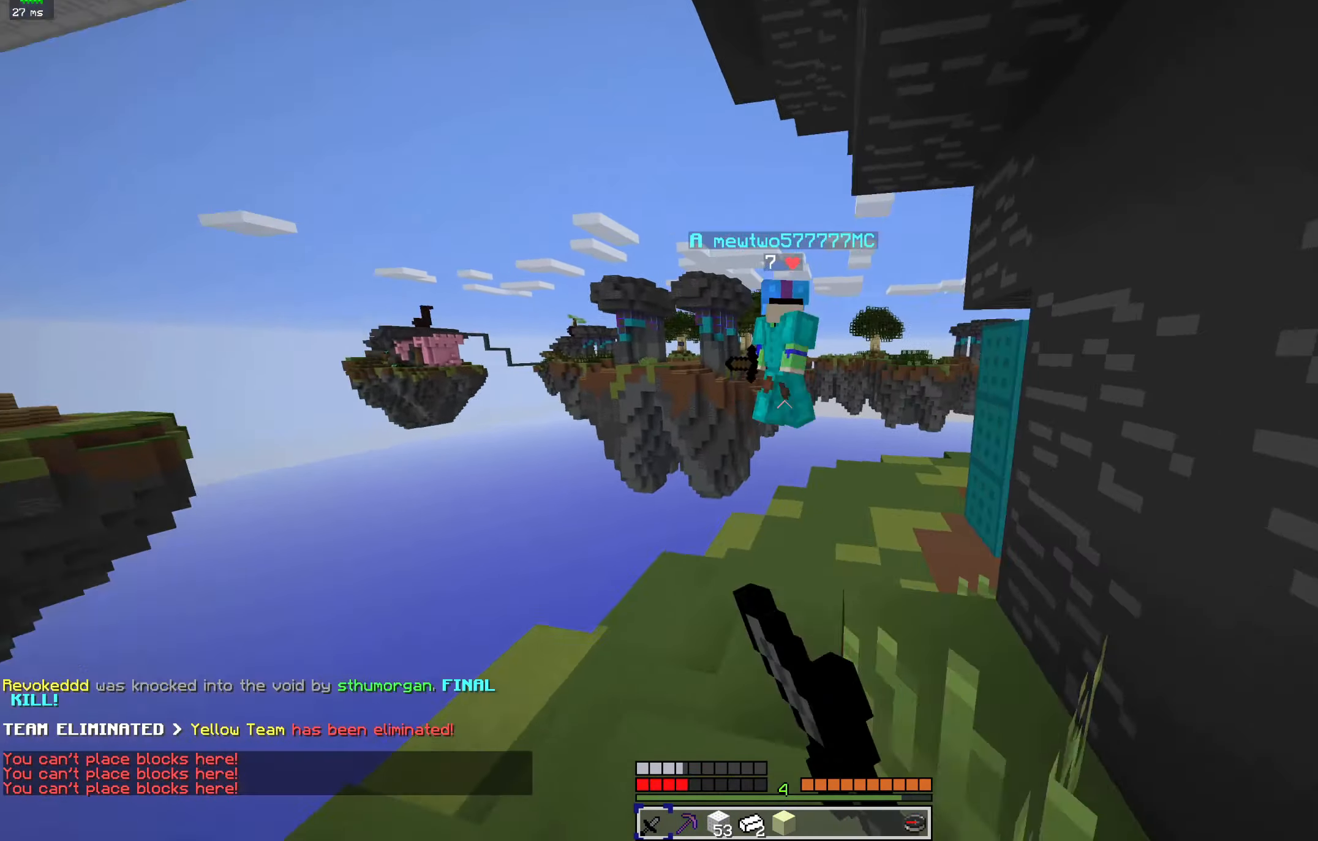
{"keys": ["d", "w"], "mouse": ["left"], "events": [[34, "a", "up"]]}
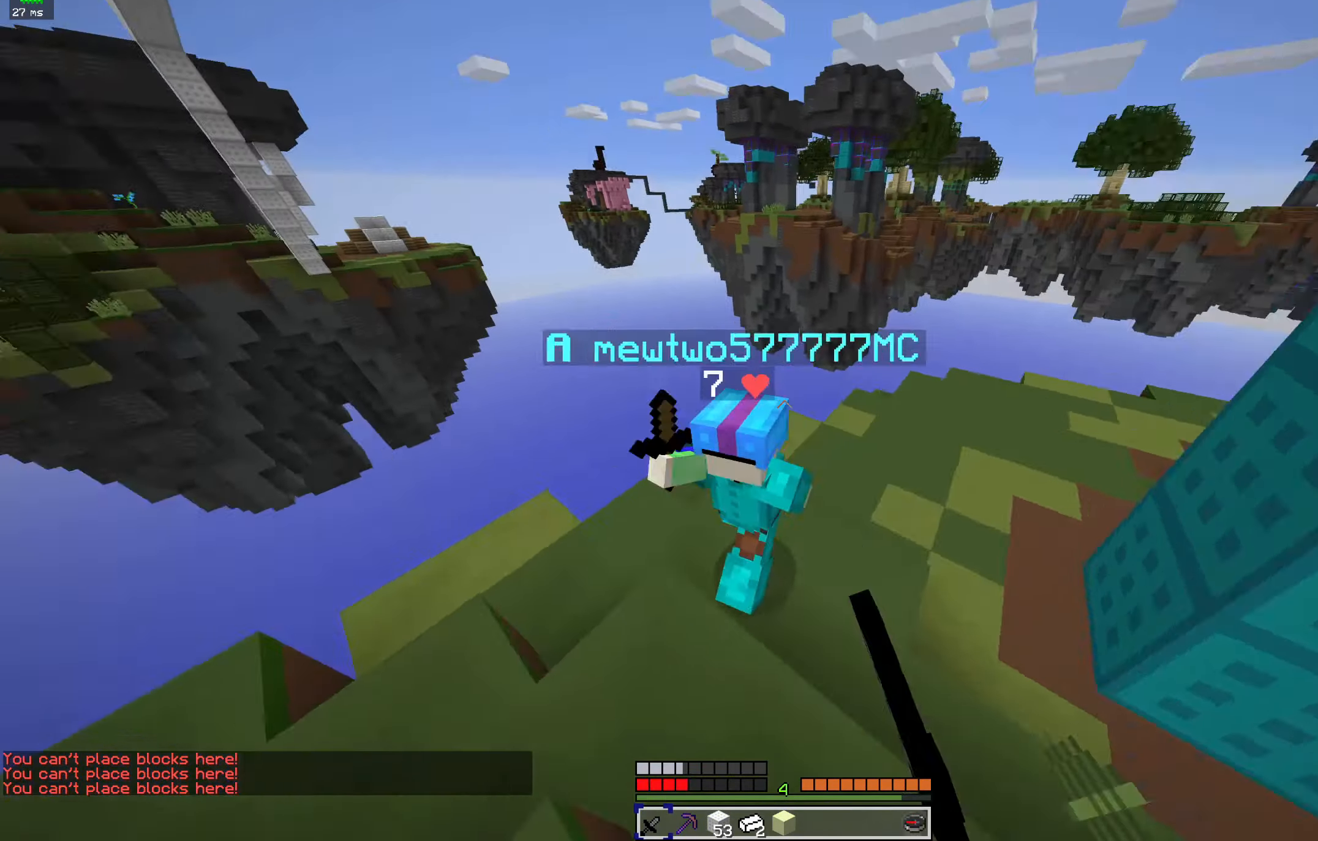
{"keys": ["d", "w"], "mouse": ["left"], "events": [[134, "a", "down"], [134, "w", "up"], [200, "w", "down"], [234, "d", "up"], [434, "a", "up"], [434, "d", "down"]]}
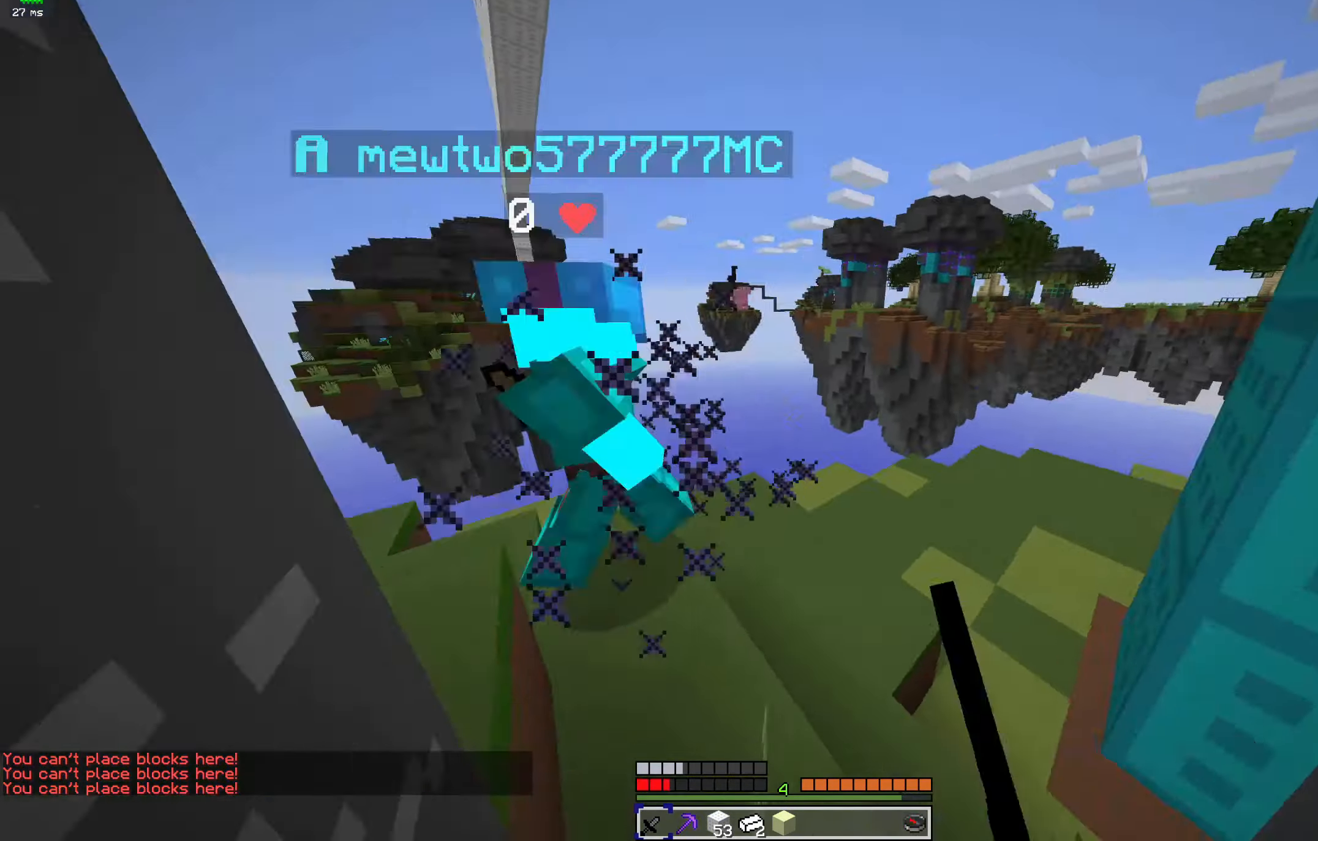
{"keys": ["a", "w"], "mouse": ["left"], "events": [[34, "a", "down"], [34, "mouse_right", "down"], [100, "mouse_right", "up"], [134, "d", "up"], [134, "mouse_left", "up"], [200, "mouse_left", "down"], [367, "mouse_right", "down"], [434, "mouse_right", "up"]]}
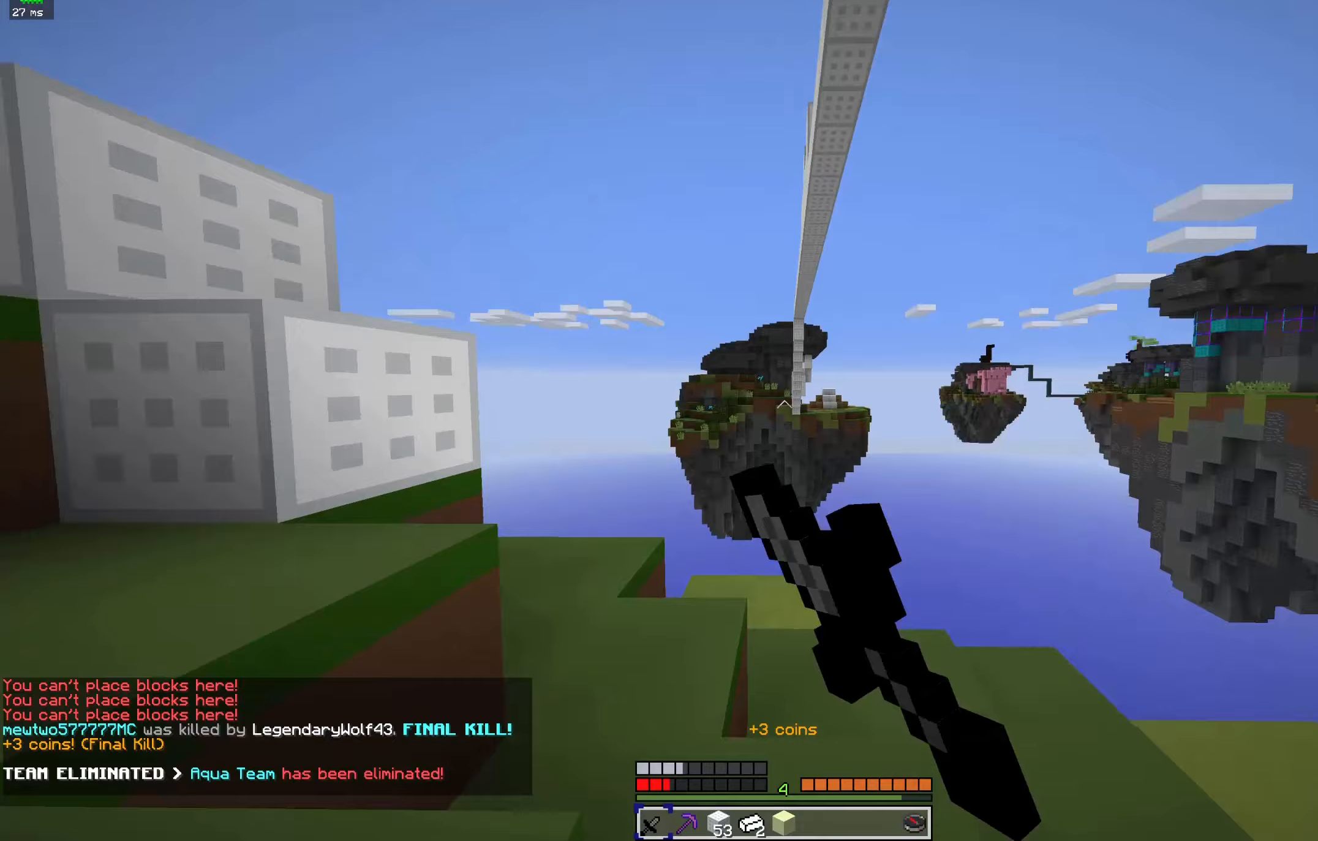
{"keys": ["d", "w"], "mouse": [], "events": [[67, "d", "down"], [133, "mouse_left", "up"], [167, "a", "up"], [400, "mouse_left", "down"], [500, "mouse_left", "up"]]}
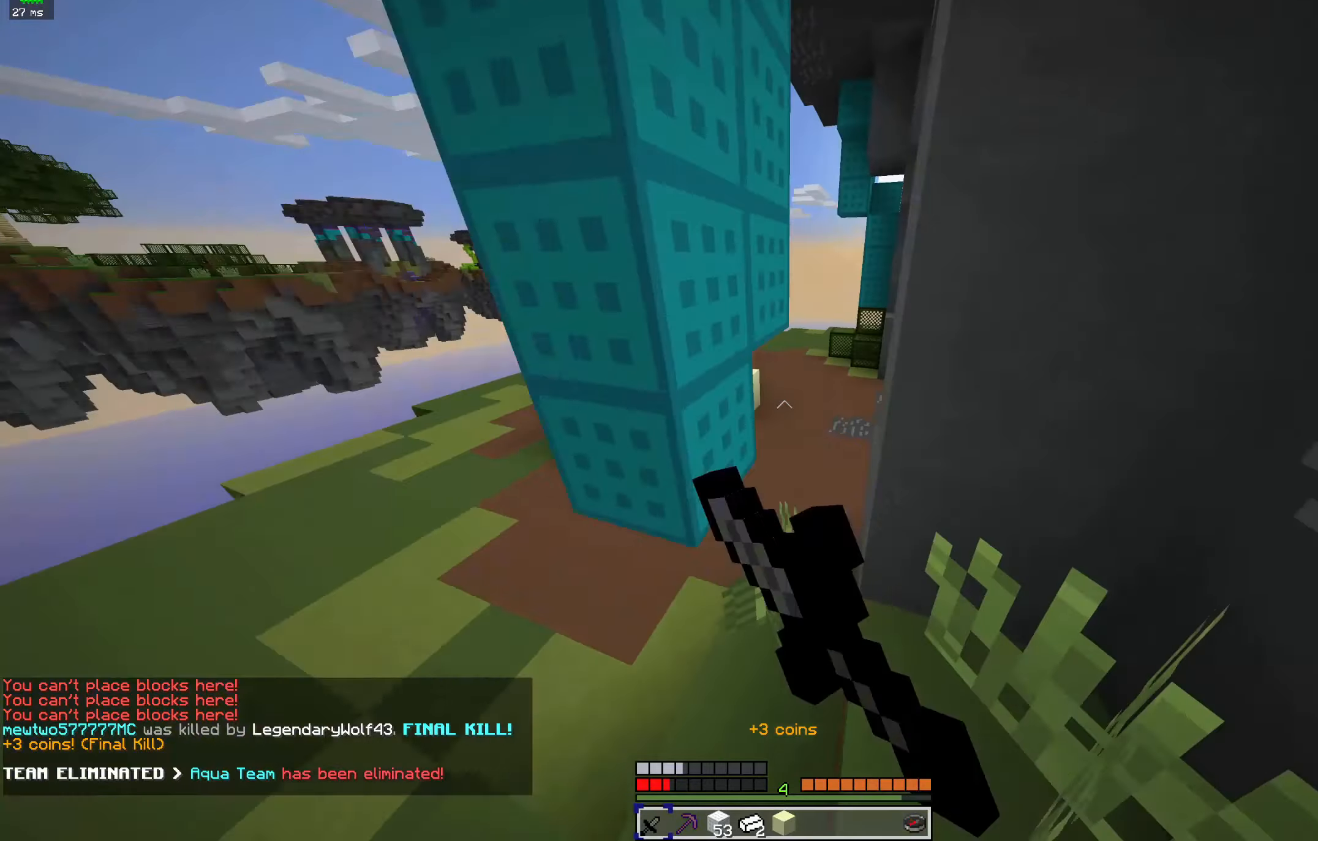
{"keys": ["a", "w"], "mouse": ["left"], "events": [[67, "mouse_left", "down"], [100, "d", "up"], [167, "mouse_left", "up"], [267, "a", "down"], [500, "mouse_left", "down"]]}
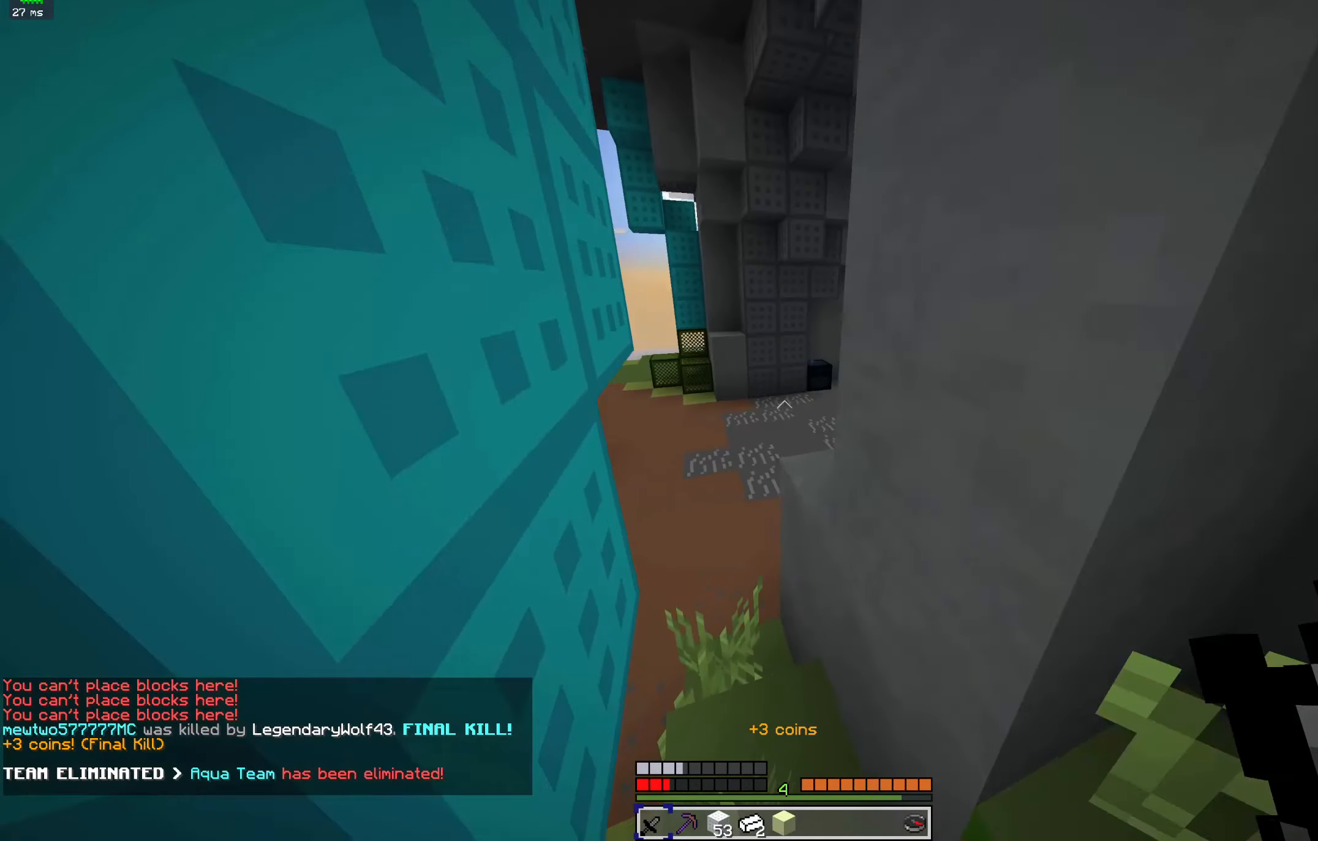
{"keys": ["a", "w"], "mouse": ["left"], "events": [[100, "a", "up"], [133, "mouse_left", "up"], [133, "space", "down"], [200, "mouse_left", "down"], [267, "a", "down"], [333, "mouse_left", "up"], [400, "space", "up"], [500, "mouse_left", "down"]]}
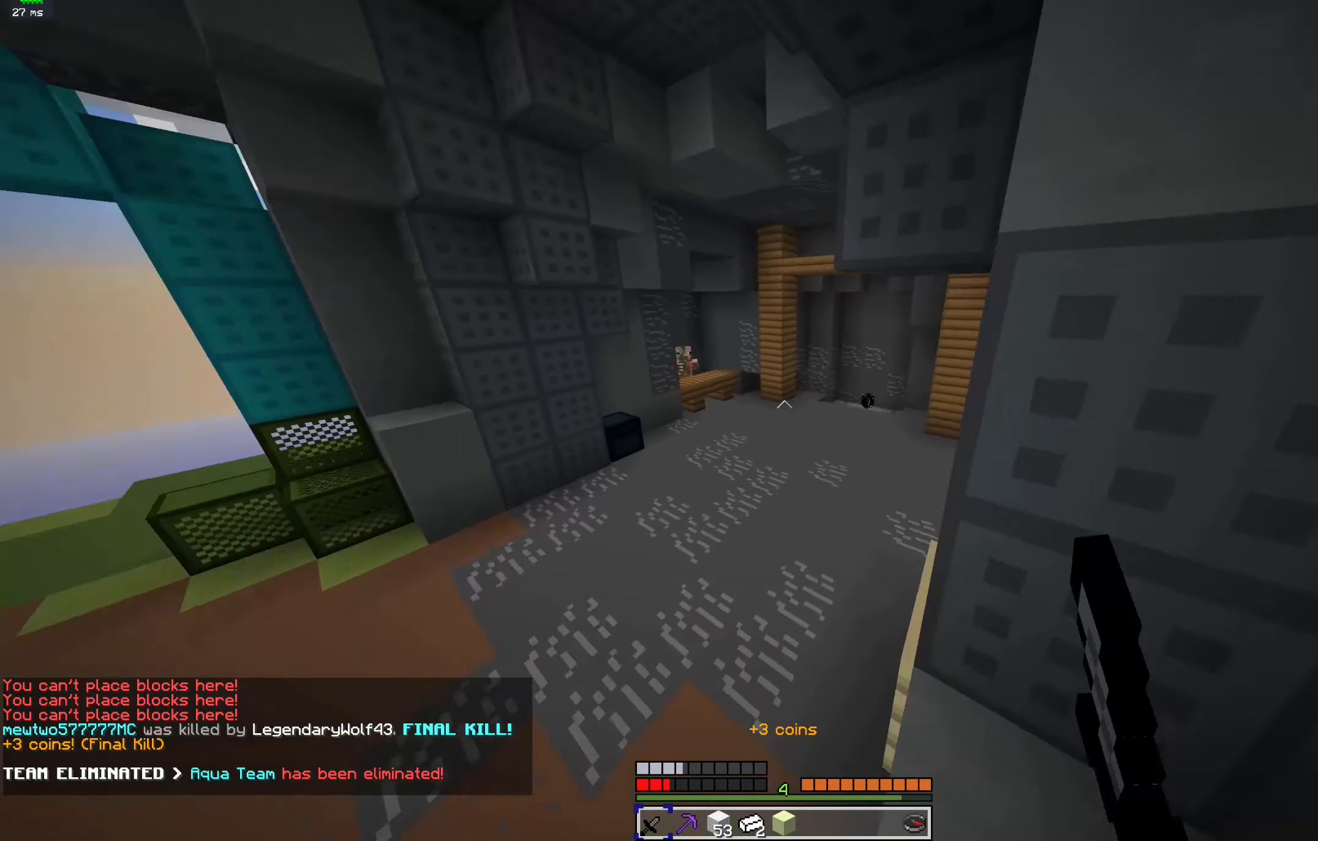
{"keys": ["d", "s"], "mouse": [], "events": [[100, "mouse_left", "up"], [167, "a", "up"], [167, "mouse_left", "down"], [200, "space", "down"], [300, "mouse_left", "up"], [367, "d", "down"], [367, "mouse_right", "down"], [367, "s", "down"], [367, "space", "up"], [367, "w", "up"], [433, "mouse_right", "up"]]}
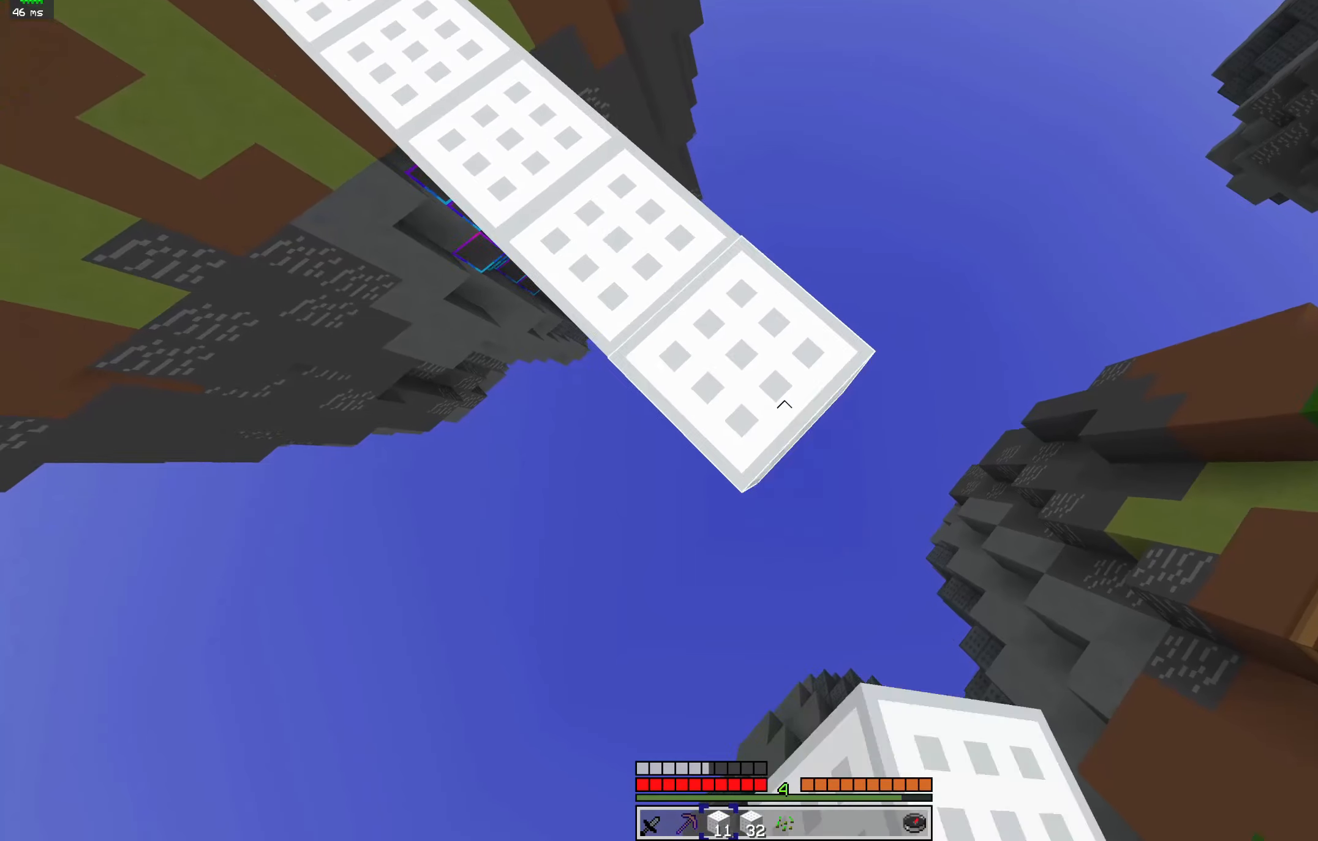
{"keys": ["d", "s"], "mouse": [], "events": [[200, "mouse_right", "down"], [333, "mouse_right", "up"]]}
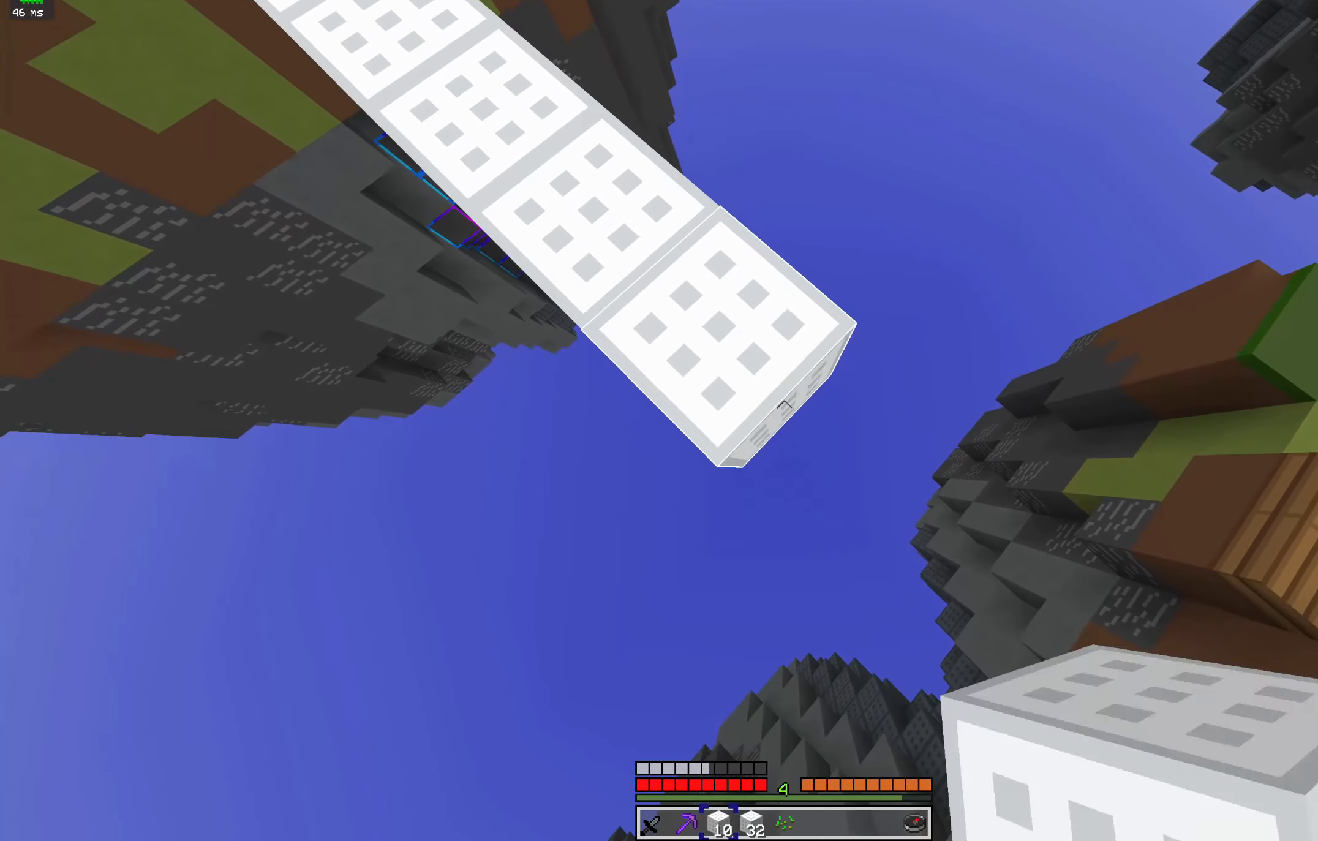
{"keys": ["d", "s"], "mouse": [], "events": [[100, "mouse_right", "down"], [233, "mouse_right", "up"]]}
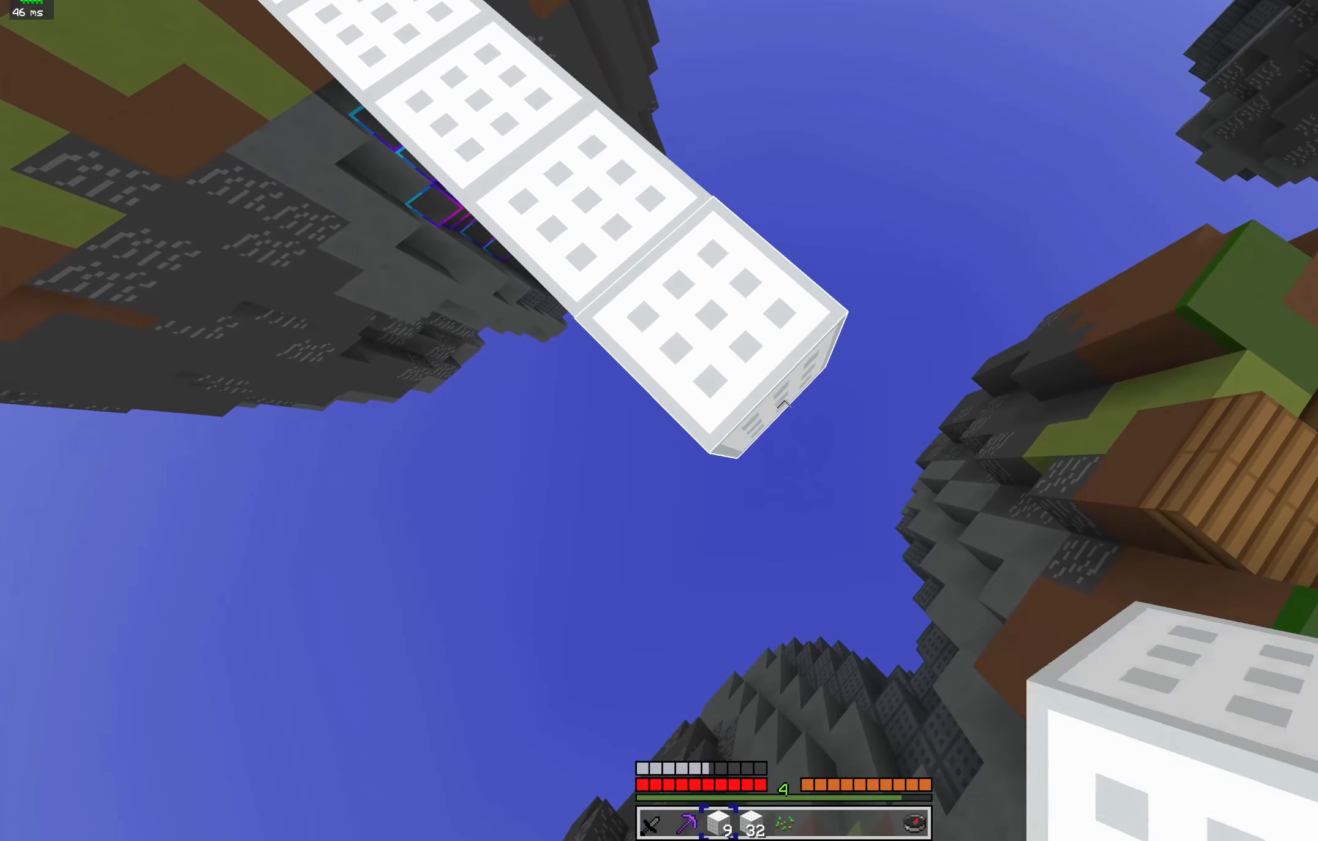
{"keys": ["d", "s"], "mouse": ["right"], "events": [[33, "mouse_right", "down"], [133, "mouse_right", "up"], [433, "mouse_right", "down"]]}
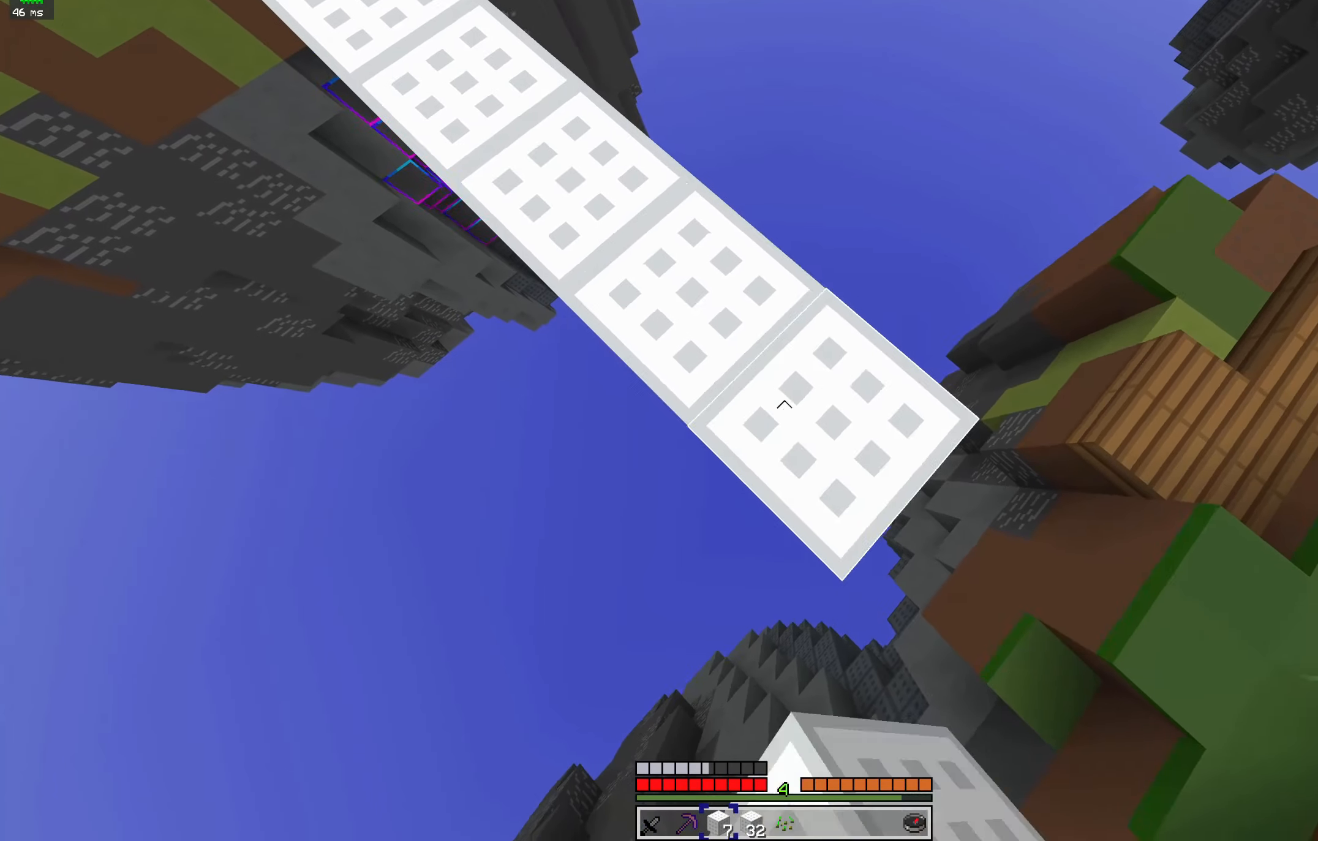
{"keys": ["a", "d", "s"], "mouse": [], "events": [[100, "mouse_right", "up"], [333, "mouse_right", "down"], [400, "a", "down"], [467, "mouse_right", "up"]]}
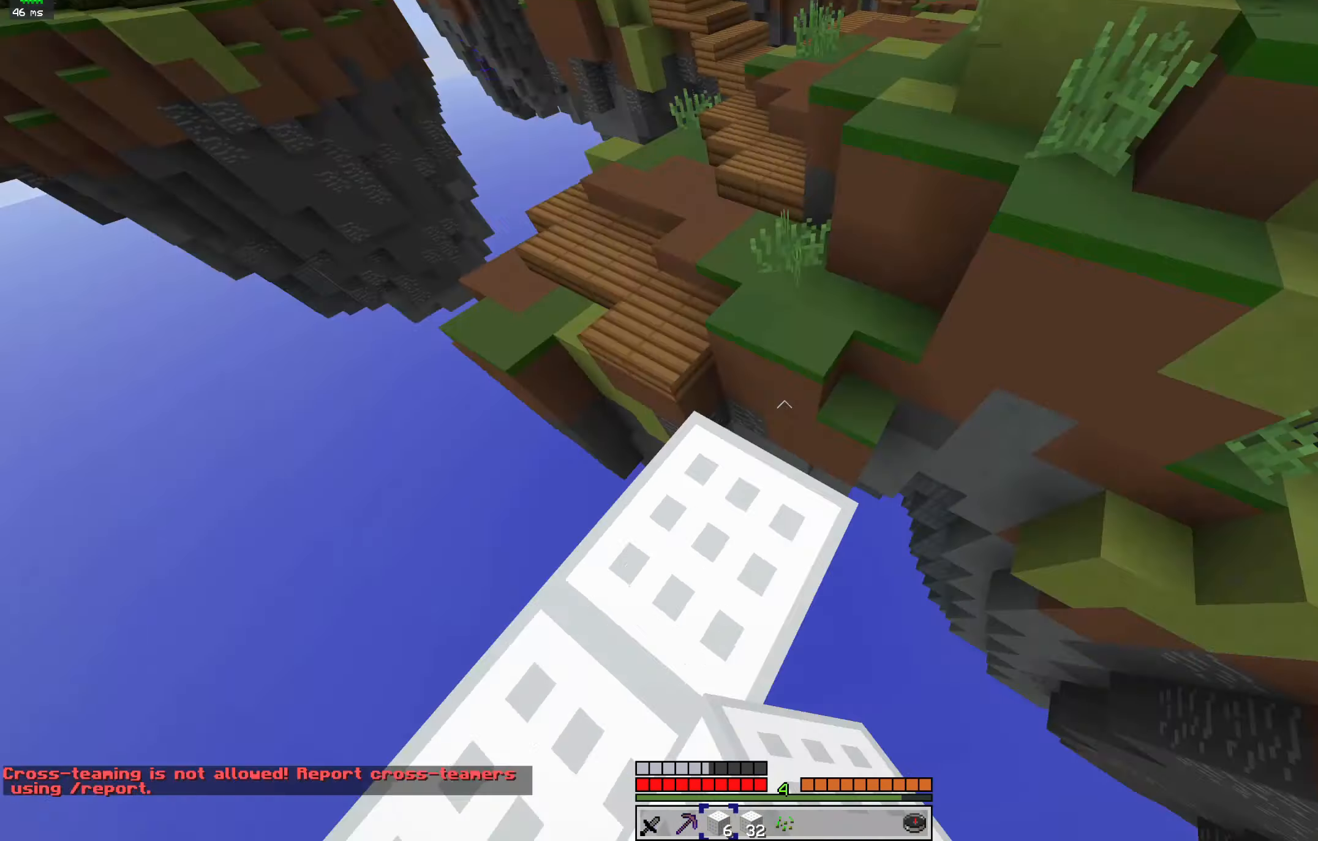
{"keys": ["w"], "mouse": [], "events": [[33, "d", "up"], [233, "a", "up"], [333, "s", "up"], [400, "w", "down"]]}
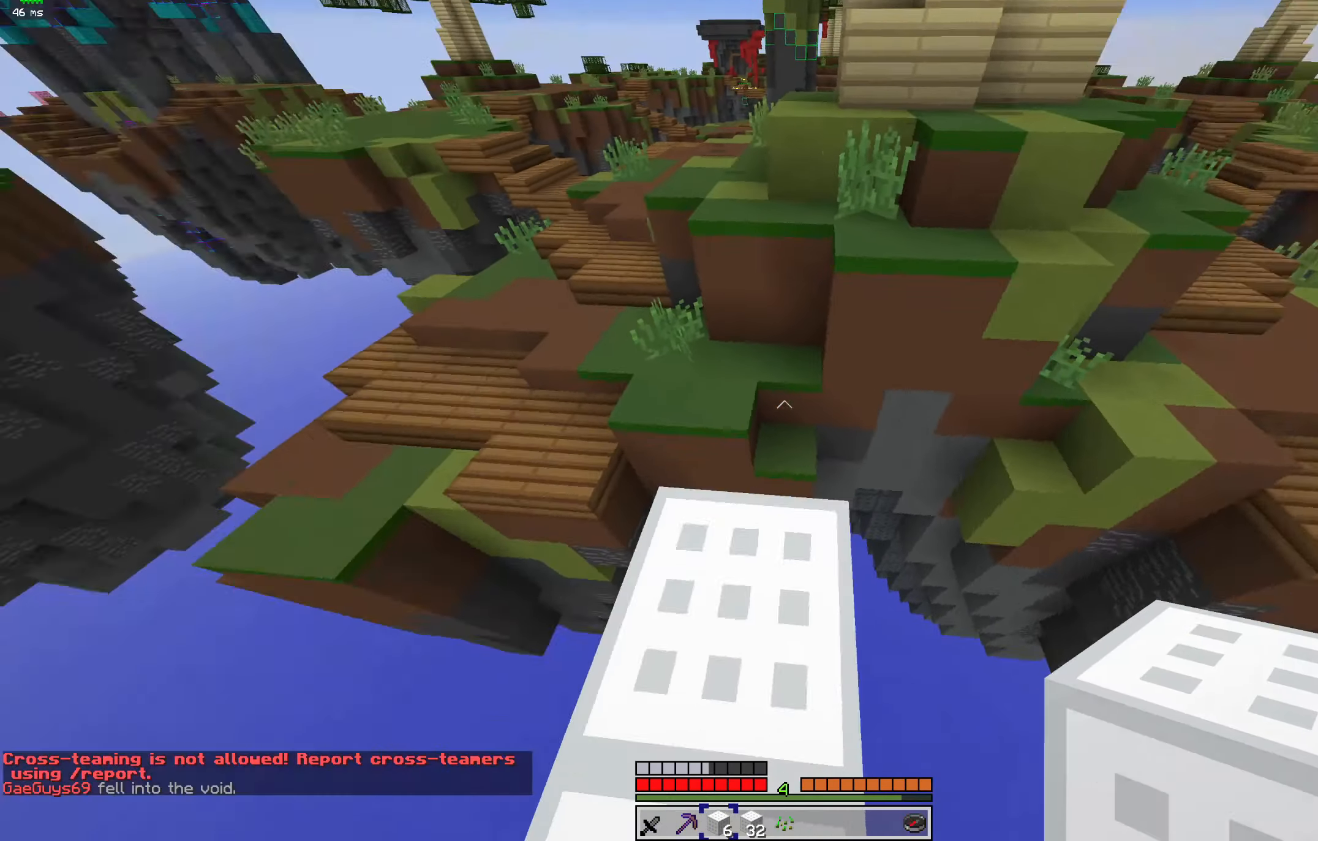
{"keys": ["a", "space", "w"], "mouse": [], "events": [[167, "space", "down"], [467, "a", "down"]]}
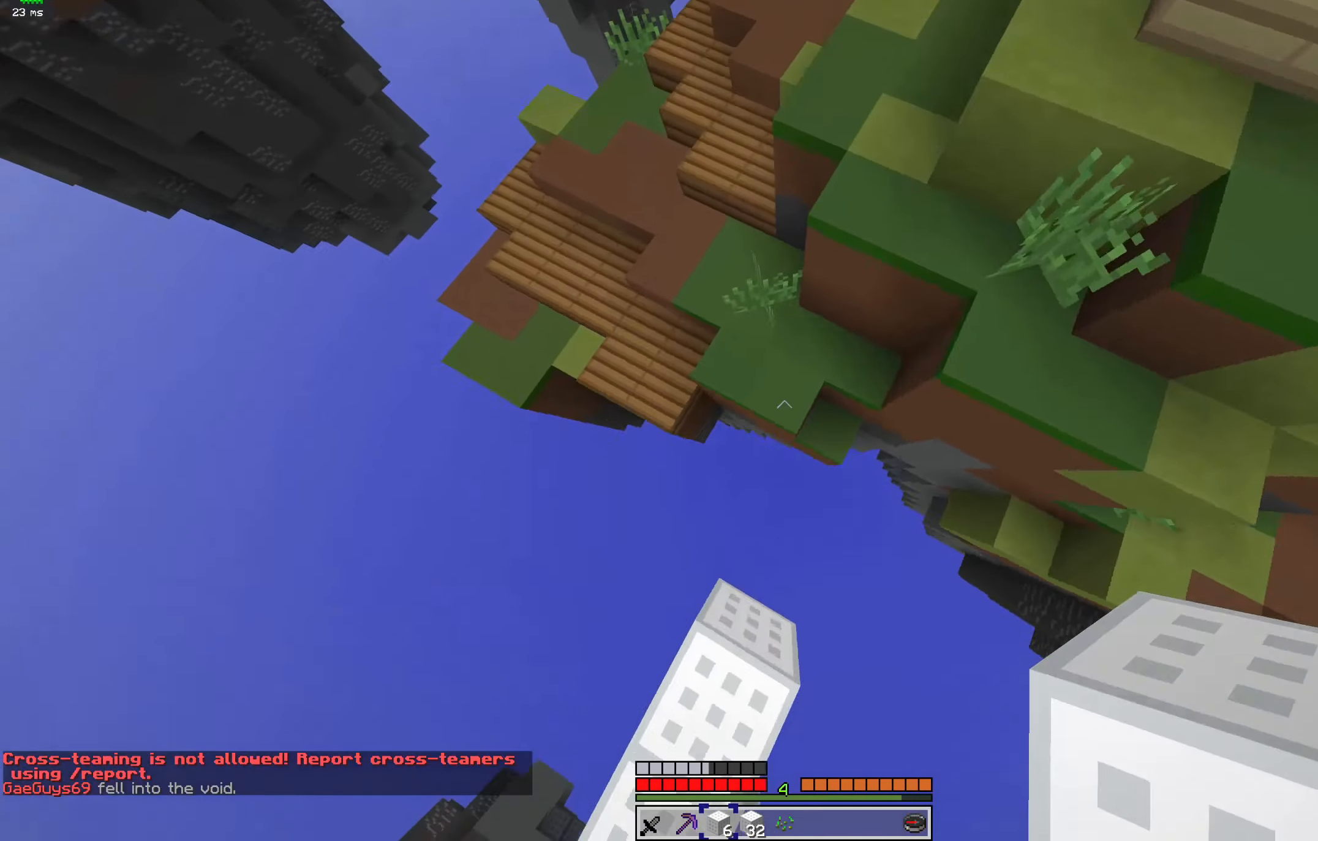
{"keys": ["space", "w"], "mouse": [], "events": [[133, "mouse_right", "down"], [300, "mouse_right", "up"], [433, "a", "up"]]}
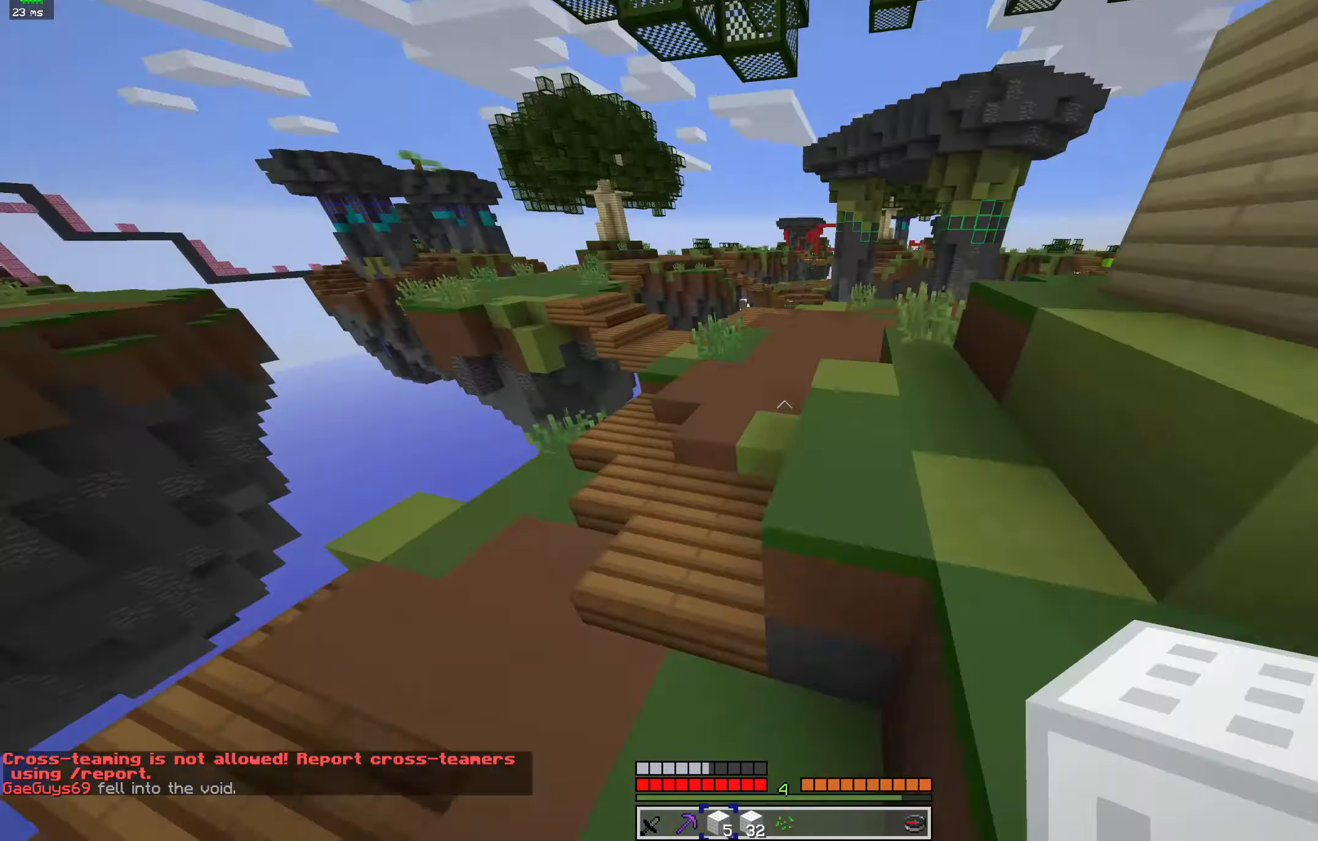
{"keys": ["a", "w"], "mouse": [], "events": [[266, "space", "up"], [333, "mouse_left", "down"], [400, "a", "down"], [433, "mouse_left", "up"]]}
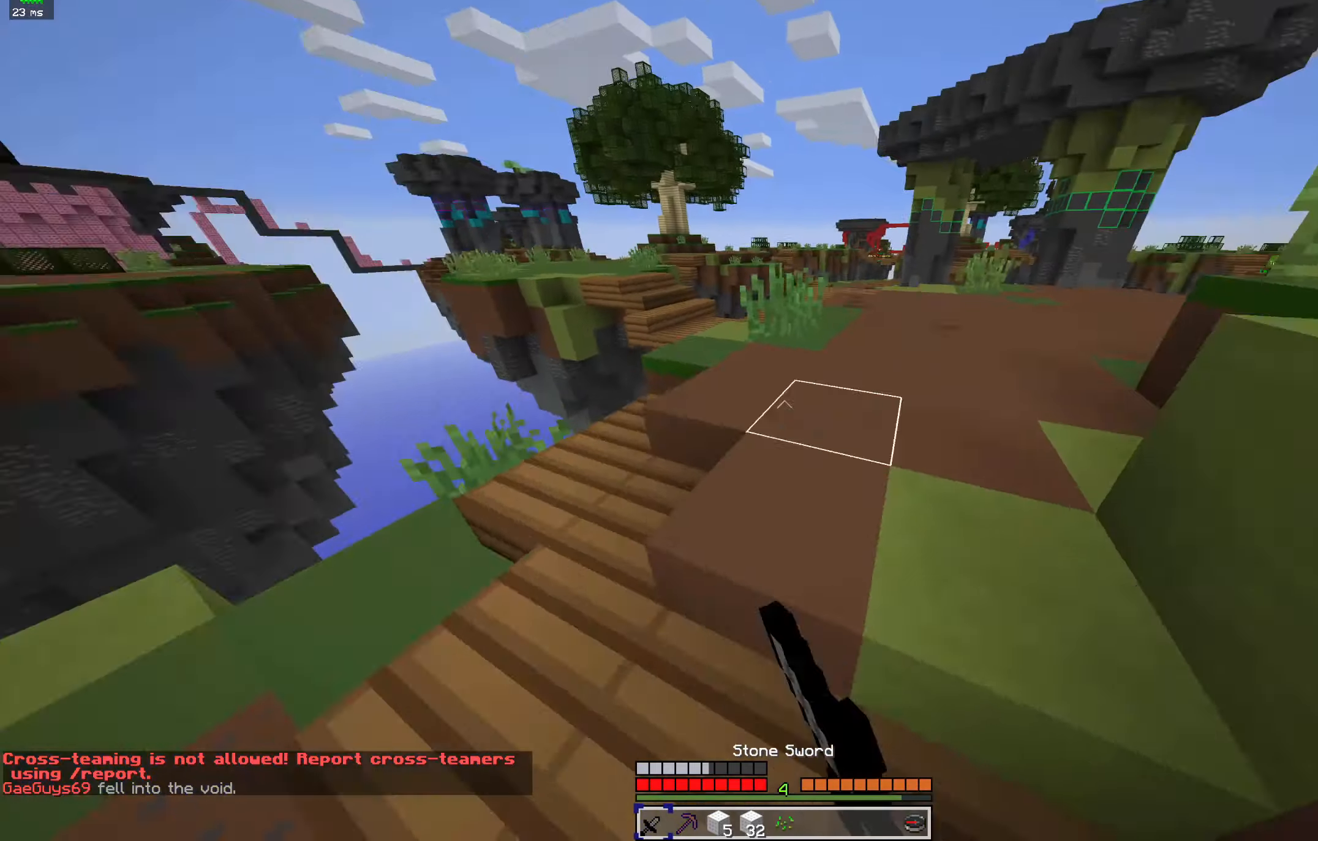
{"keys": ["d", "space", "w"], "mouse": ["left"], "events": [[66, "mouse_left", "down"], [133, "a", "up"], [166, "mouse_left", "up"], [200, "d", "down"], [266, "mouse_left", "down"], [333, "mouse_left", "up"], [333, "space", "down"], [433, "mouse_left", "down"]]}
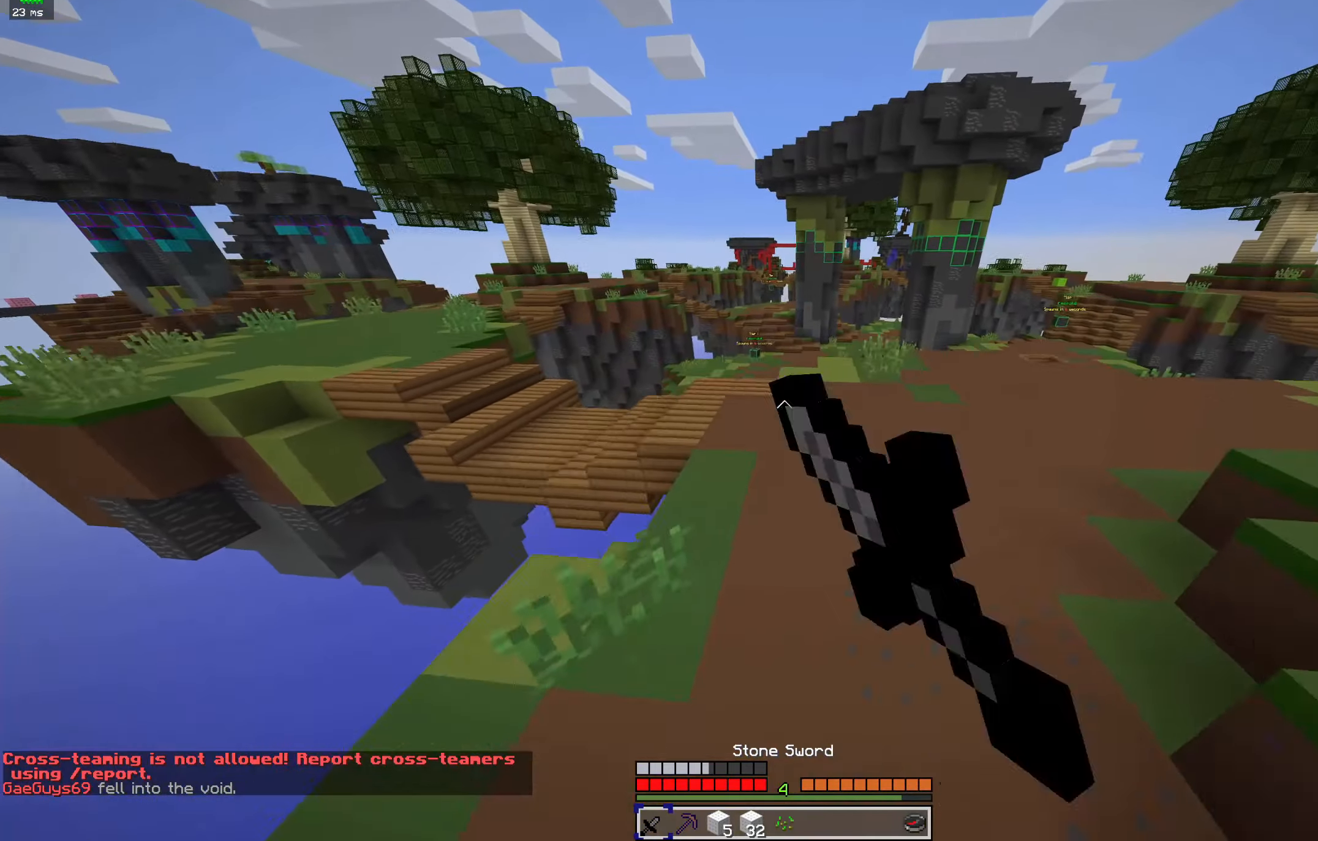
{"keys": ["d", "w"], "mouse": [], "events": [[66, "mouse_left", "up"], [66, "space", "up"], [166, "mouse_left", "down"], [300, "mouse_left", "up"], [366, "mouse_left", "down"], [500, "mouse_left", "up"]]}
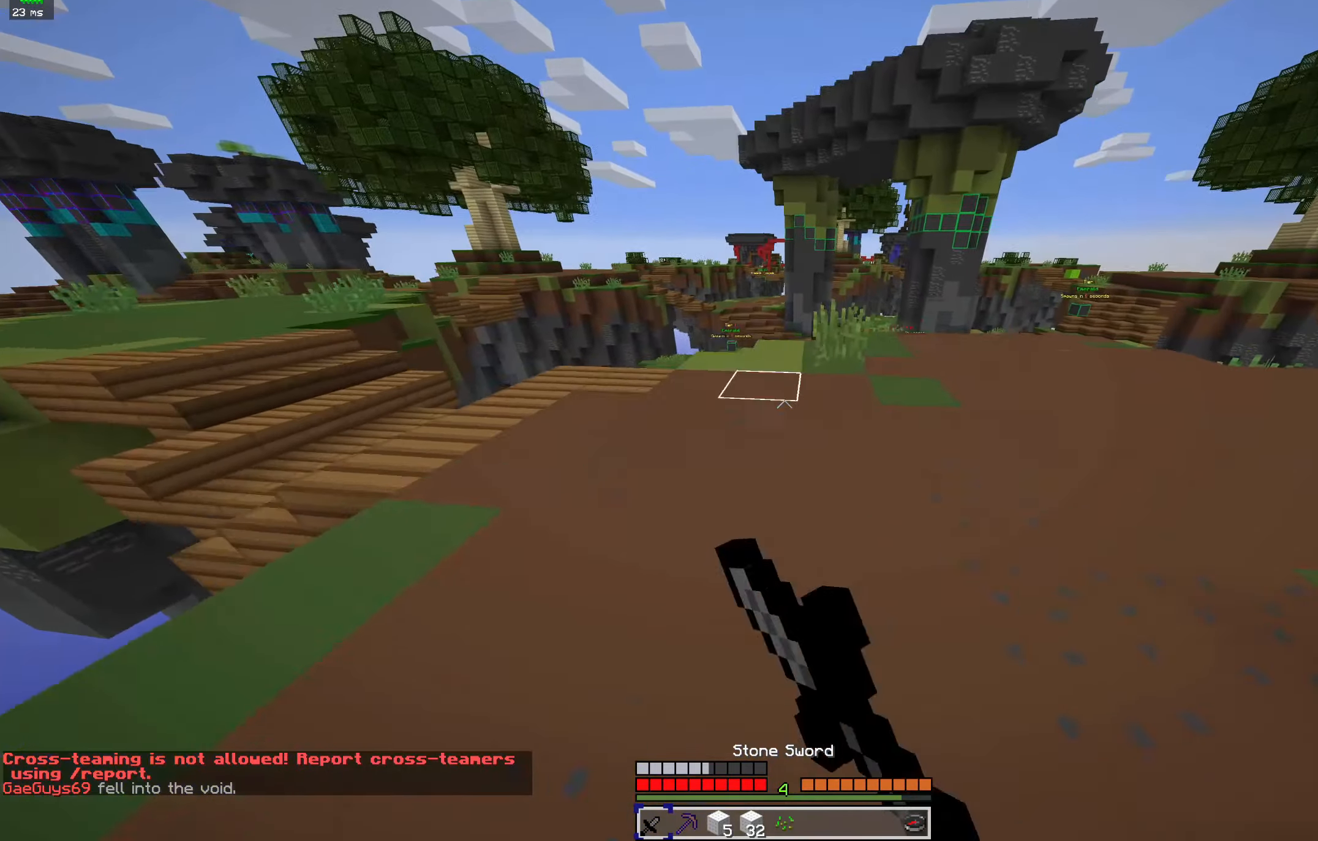
{"keys": ["a", "d", "w"], "mouse": [], "events": [[66, "mouse_left", "down"], [166, "a", "down"], [200, "d", "up"], [200, "mouse_left", "up"], [433, "d", "down"]]}
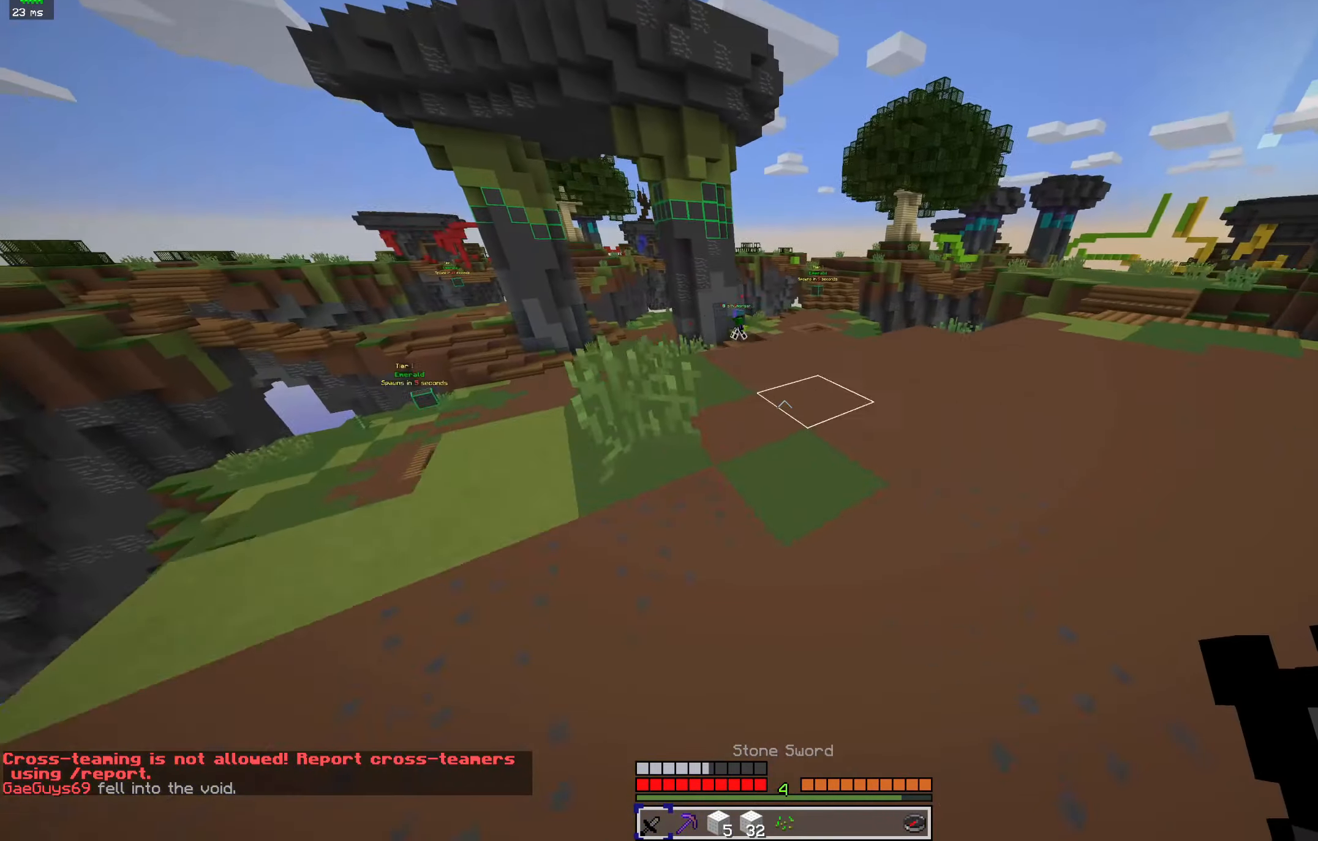
{"keys": ["d", "w"], "mouse": [], "events": [[66, "a", "up"]]}
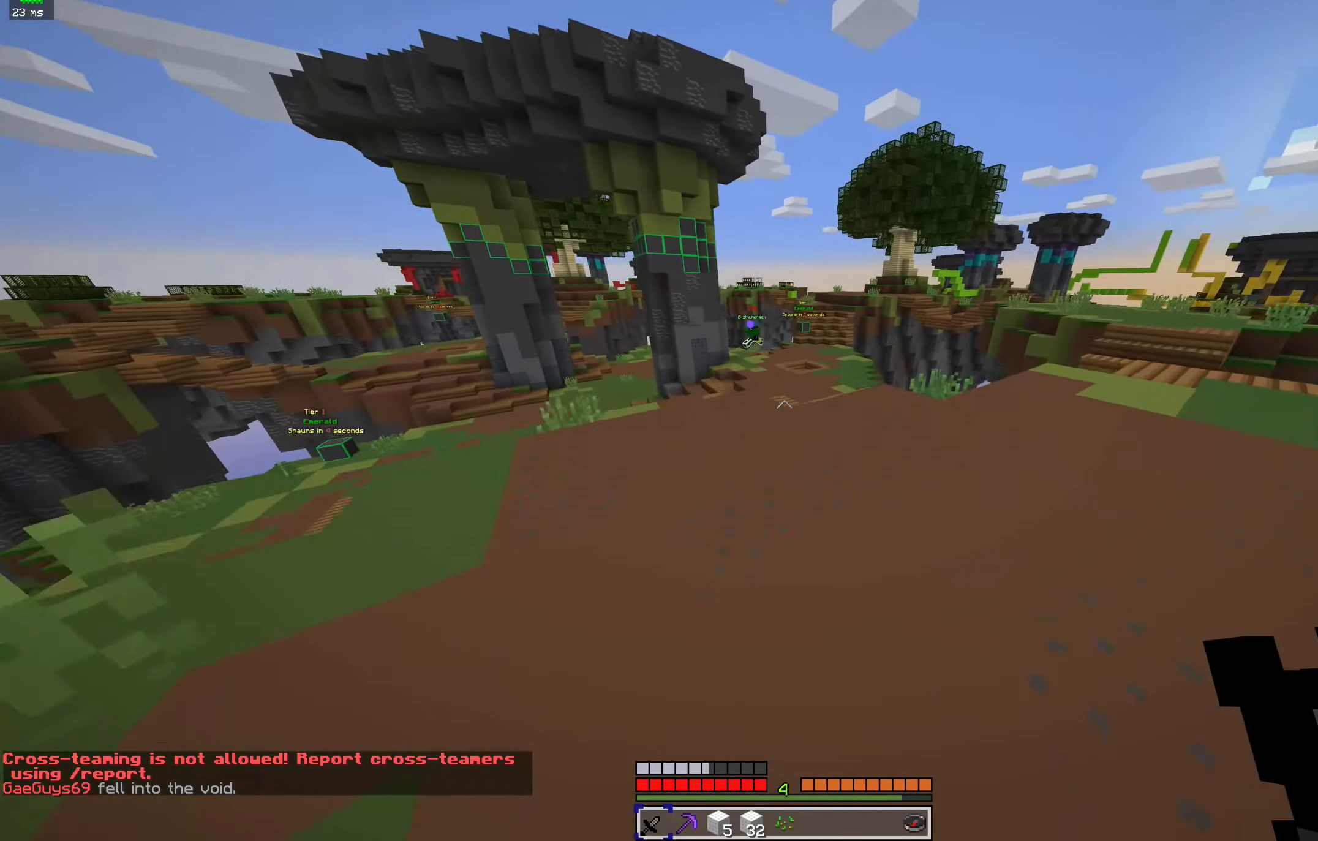
{"keys": ["a", "space", "w"], "mouse": [], "events": [[33, "a", "down"], [133, "d", "up"], [200, "d", "down"], [233, "d", "up"], [333, "mouse_left", "down"], [366, "mouse_left", "up"], [433, "mouse_left", "down"], [500, "mouse_left", "up"], [500, "space", "down"]]}
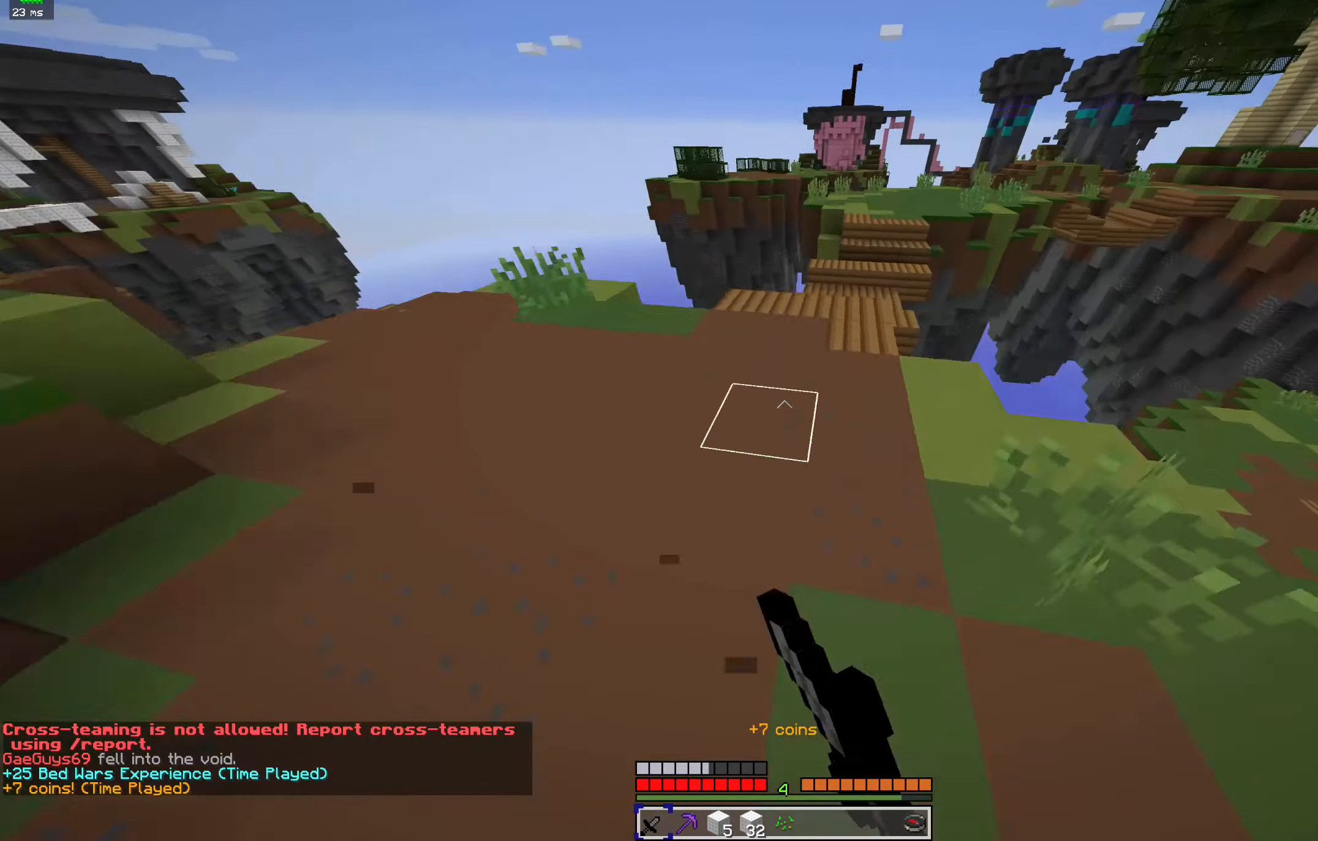
{"keys": ["d", "w"], "mouse": ["left"], "events": [[66, "mouse_left", "down"], [133, "a", "up"], [200, "mouse_left", "up"], [300, "mouse_left", "down"], [366, "d", "down"], [400, "space", "up"], [433, "mouse_left", "up"], [500, "mouse_left", "down"]]}
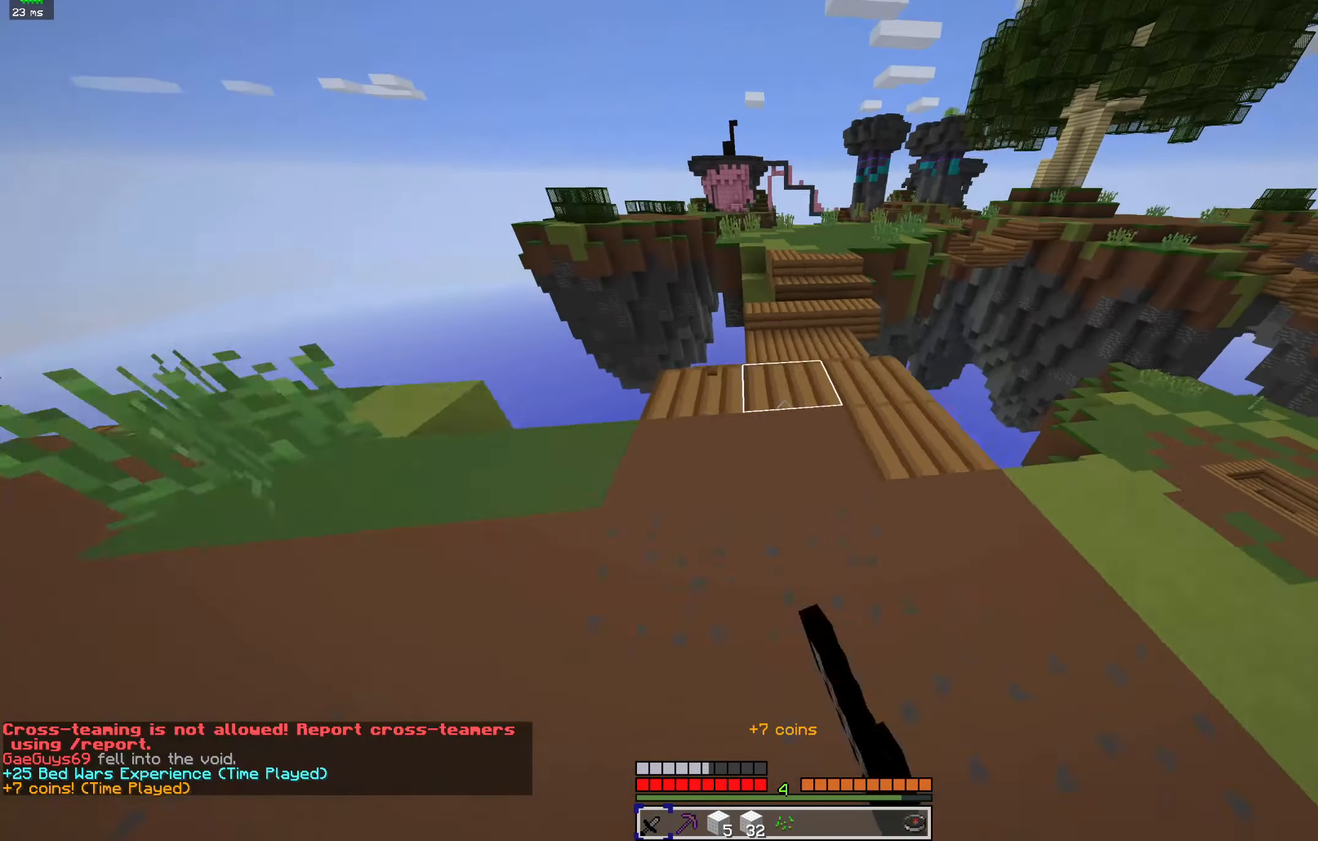
{"keys": ["space", "w"], "mouse": ["left"], "events": [[100, "d", "up"], [133, "mouse_left", "up"], [200, "mouse_left", "down"], [233, "d", "down"], [366, "mouse_left", "up"], [433, "mouse_left", "down"], [466, "d", "up"], [466, "space", "down"]]}
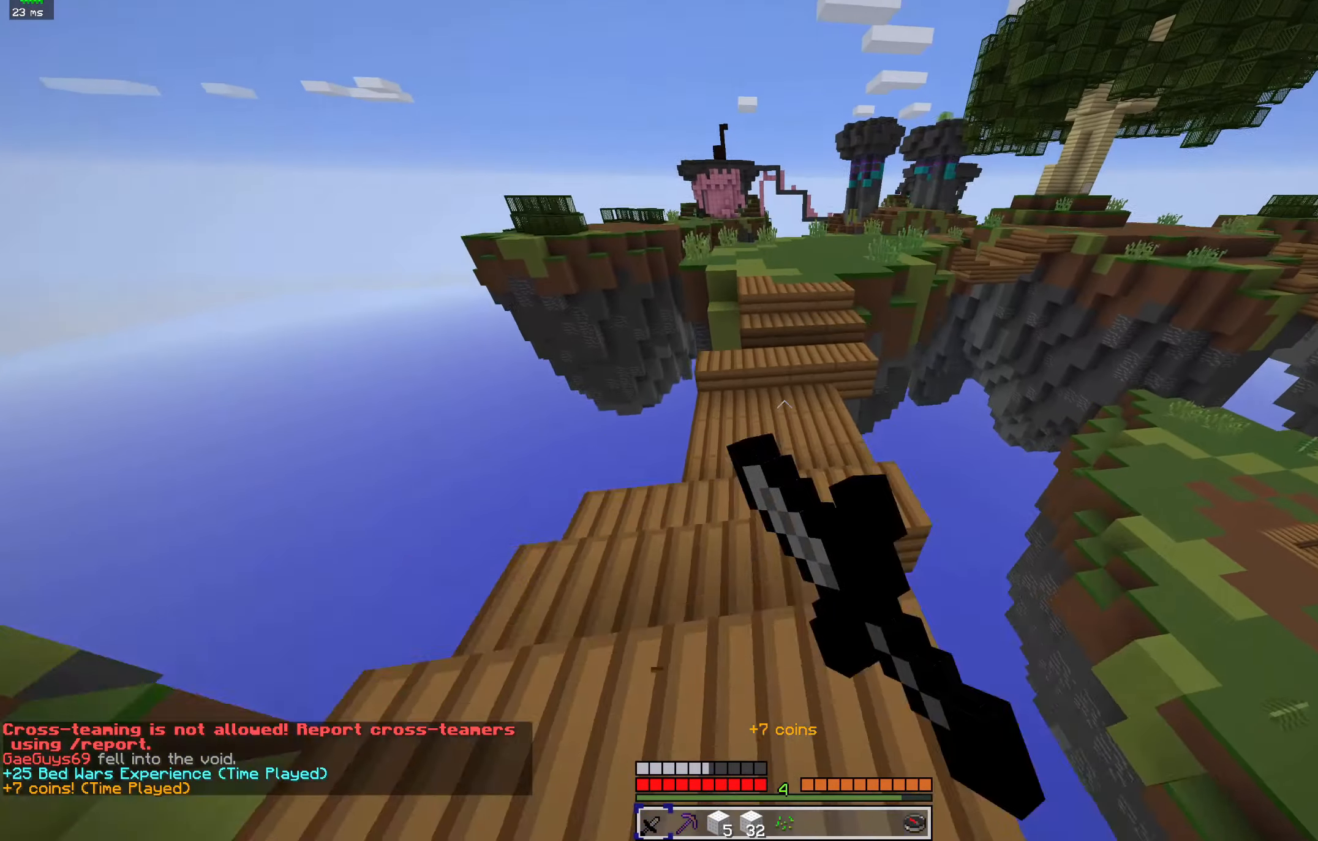
{"keys": ["d", "s"], "mouse": [], "events": [[66, "a", "down"], [66, "mouse_left", "up"], [166, "mouse_left", "down"], [266, "a", "up"], [266, "mouse_left", "up"], [300, "d", "down"], [300, "mouse_right", "down"], [300, "s", "down"], [300, "space", "up"], [300, "w", "up"], [333, "mouse_right", "up"]]}
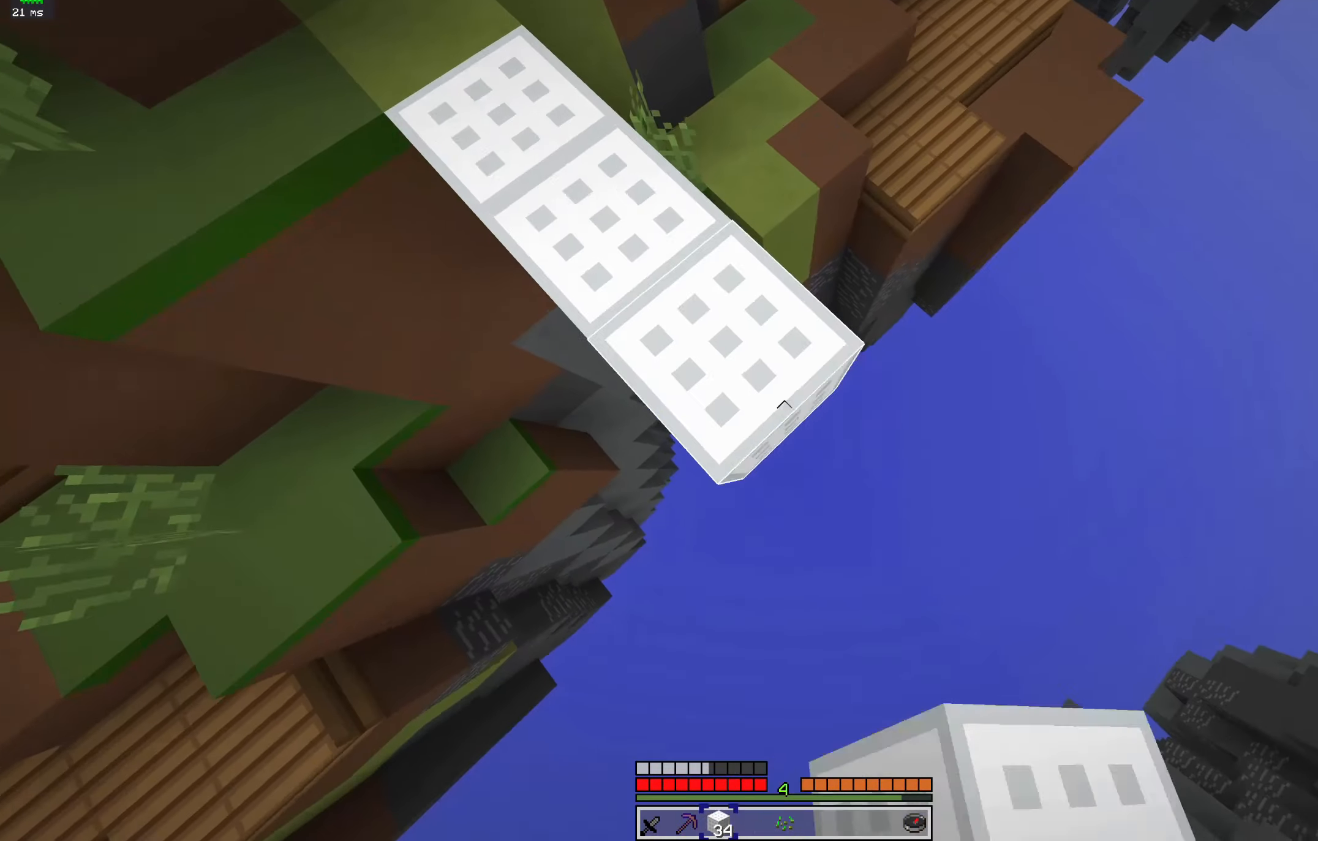
{"keys": ["d", "s"], "mouse": [], "events": [[166, "mouse_right", "down"], [300, "mouse_right", "up"]]}
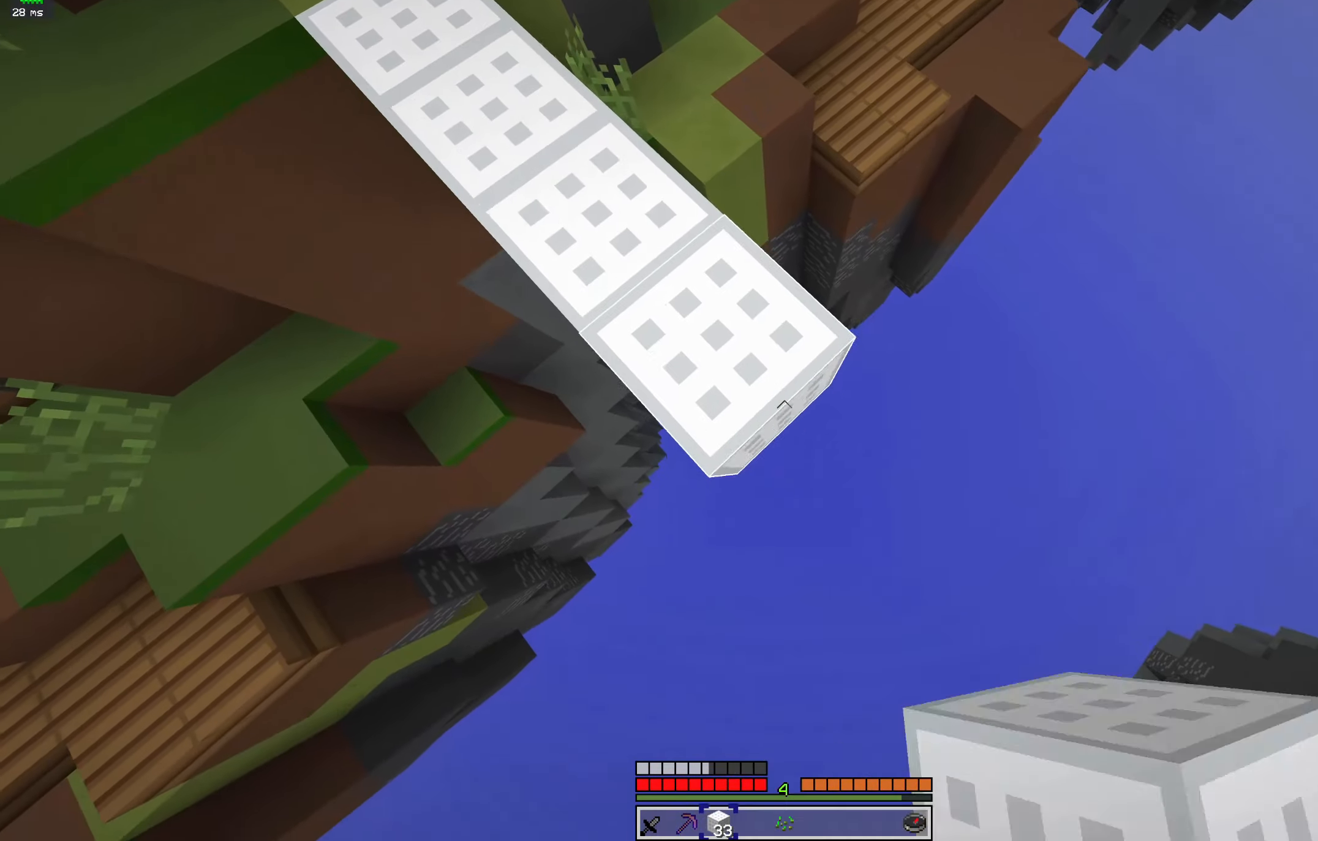
{"keys": ["d", "s"], "mouse": [], "events": [[167, "mouse_right", "down"], [267, "mouse_right", "up"]]}